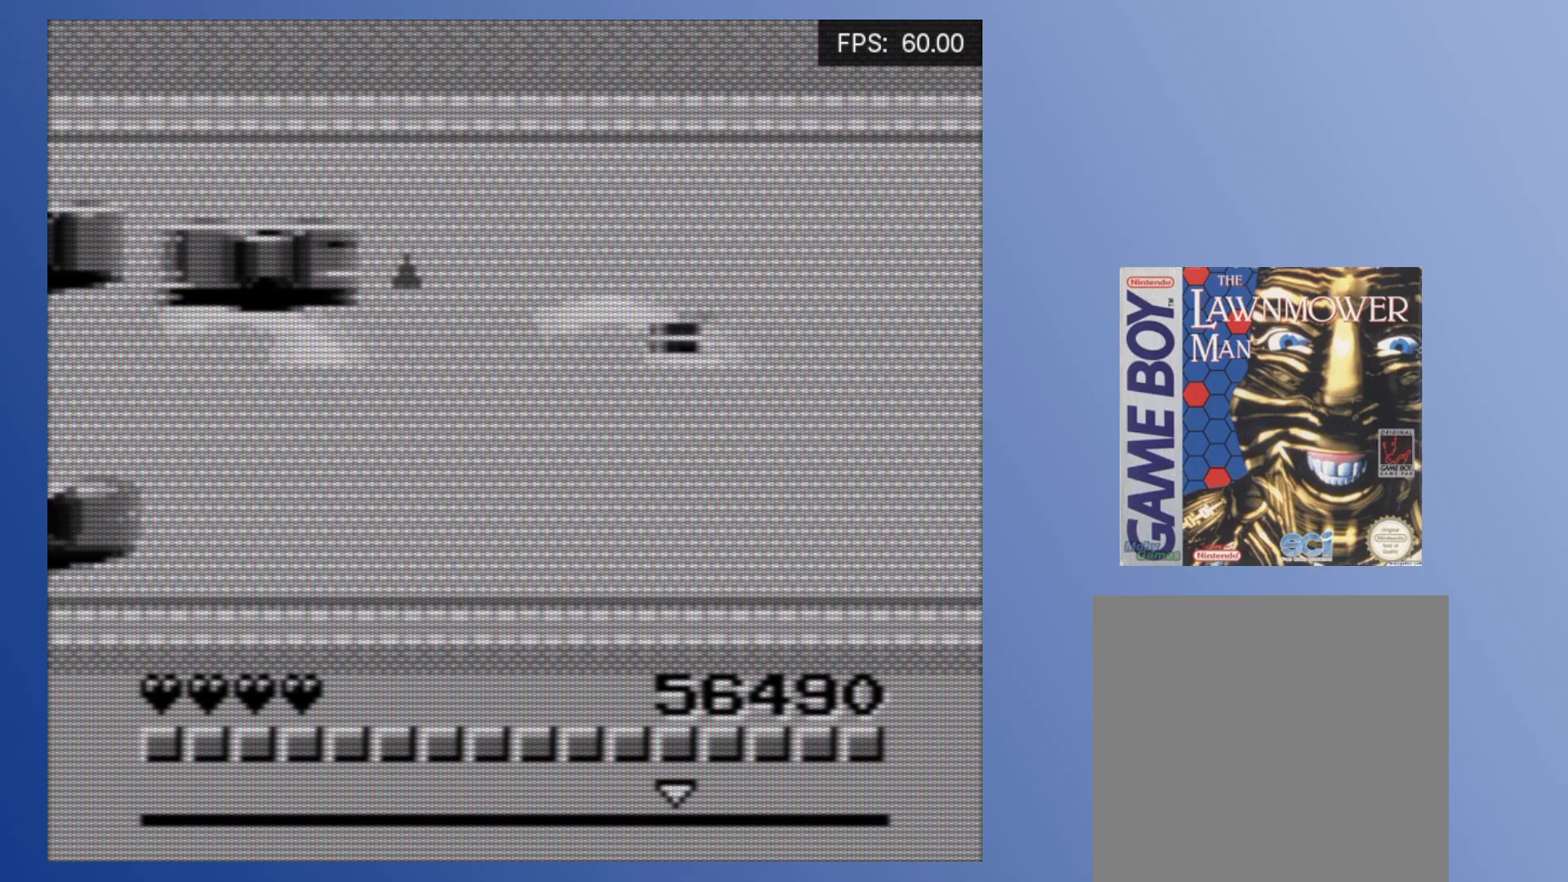
Gameplay with a controller (Xbox layout); each line is a JSON object with the inputs held at the frame after it. "events" lists button and stick changes between this image and that frame as [ms after this image, input, new state], when the widget could be followed in between. Not read: L3 R3 left_stick right_stick.
{"buttons": ["A", "DPAD_LEFT"], "events": [[33, "A", "up"], [117, "A", "down"], [217, "A", "up"], [233, "DPAD_RIGHT", "up"], [267, "DPAD_DOWN", "down"], [267, "DPAD_RIGHT", "down"], [283, "A", "down"], [283, "DPAD_RIGHT", "up"], [383, "A", "up"], [433, "A", "down"], [450, "DPAD_LEFT", "down"], [467, "DPAD_DOWN", "up"]]}
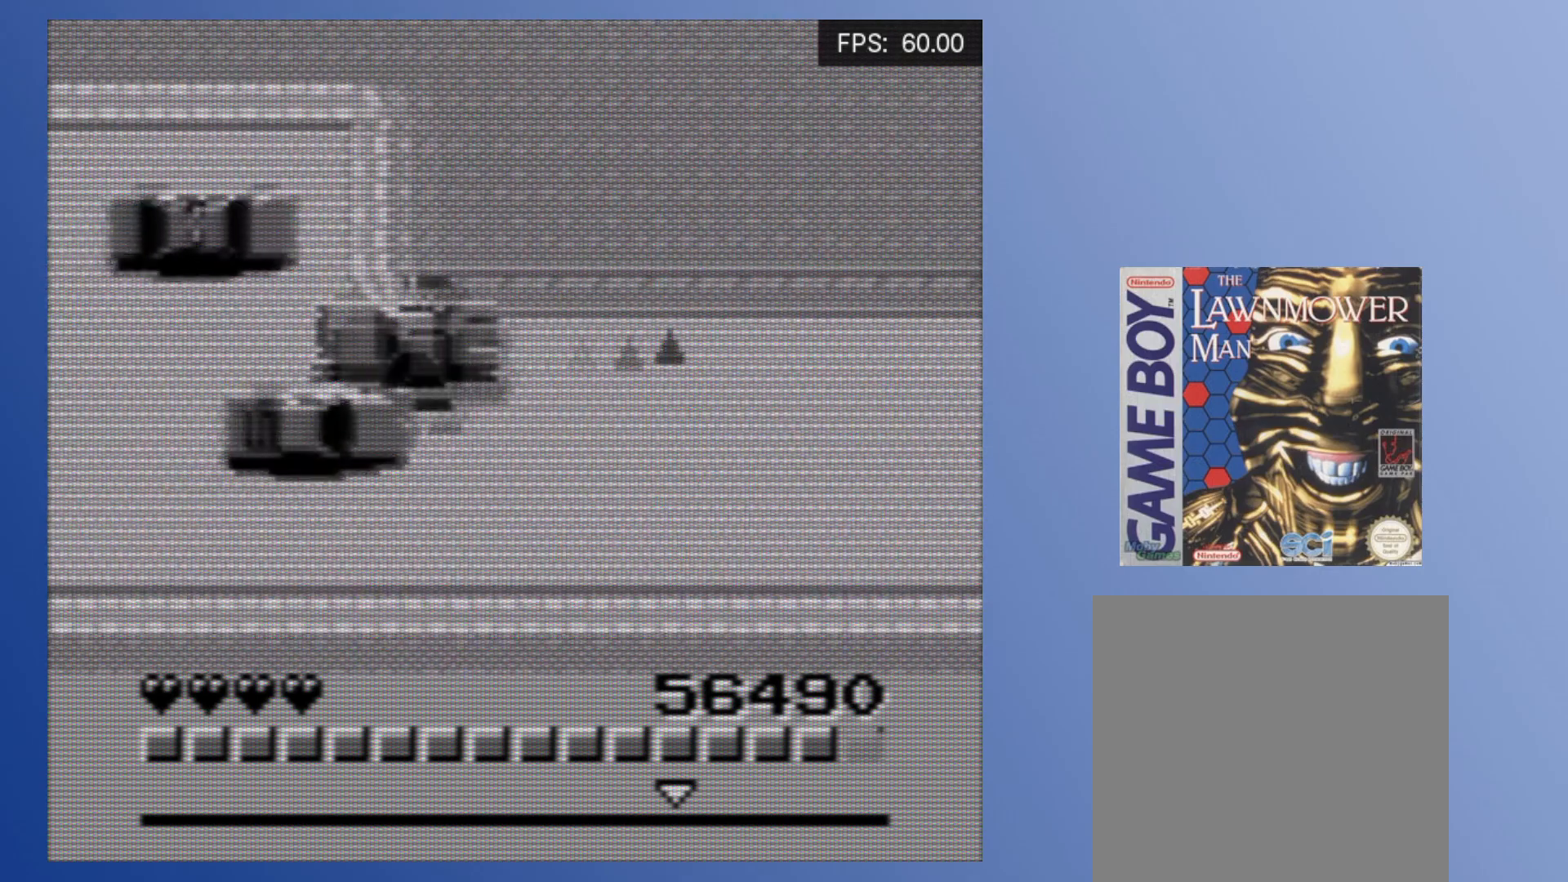
{"buttons": ["DPAD_DOWN", "DPAD_LEFT"], "events": [[33, "A", "up"], [83, "A", "down"], [200, "A", "up"], [267, "A", "down"], [317, "DPAD_DOWN", "down"], [350, "A", "up"], [400, "A", "down"], [483, "A", "up"]]}
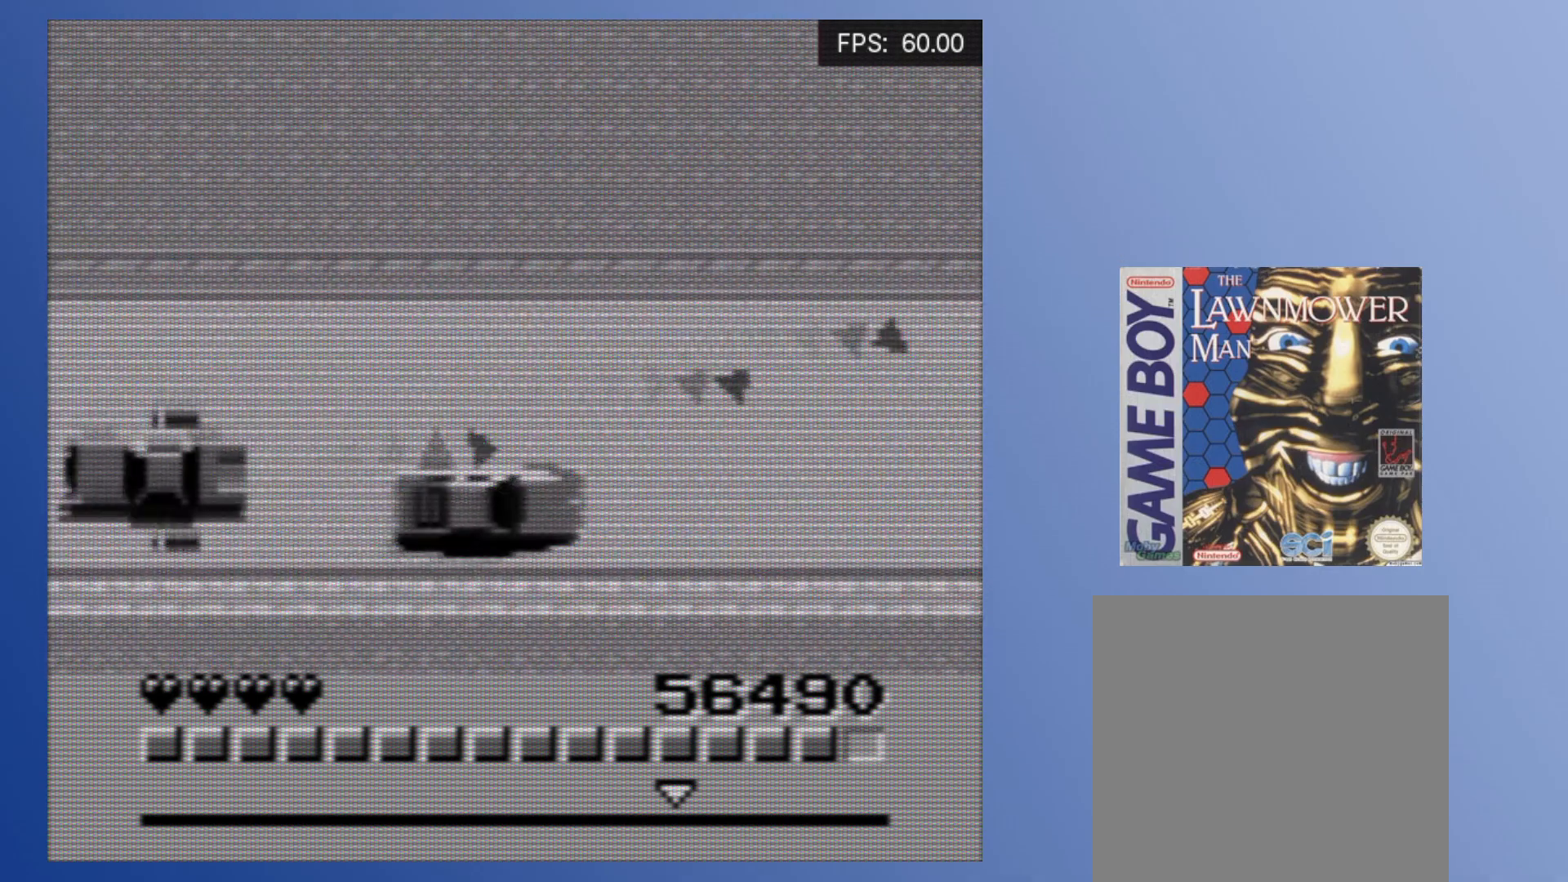
{"buttons": ["A"]}
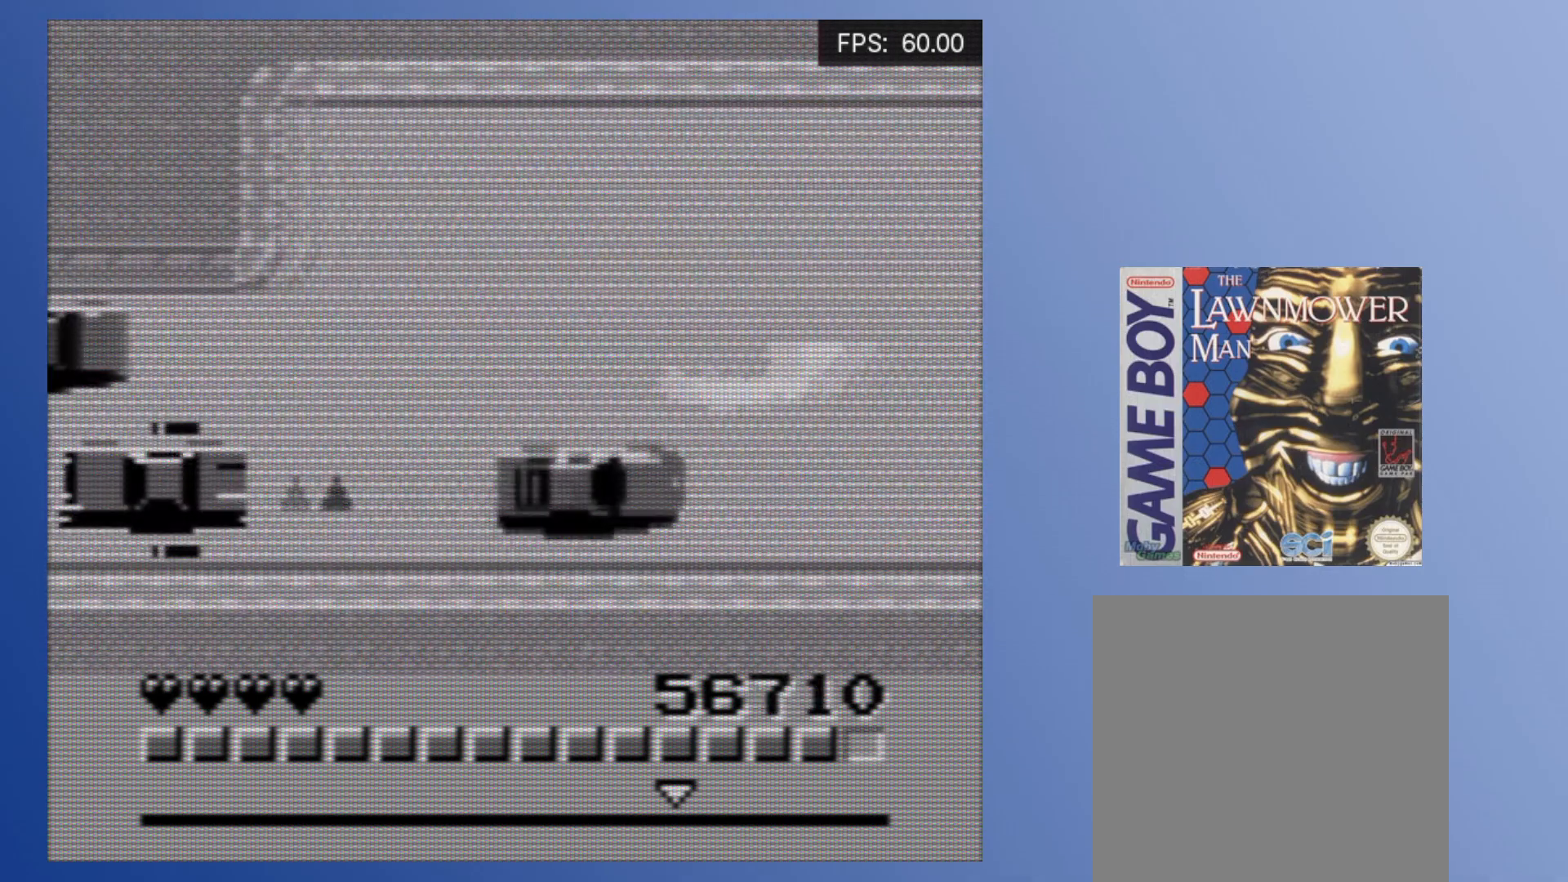
{"buttons": [], "events": [[33, "A", "up"], [100, "A", "down"], [167, "A", "up"], [233, "A", "down"], [317, "A", "up"], [367, "A", "down"], [450, "A", "up"]]}
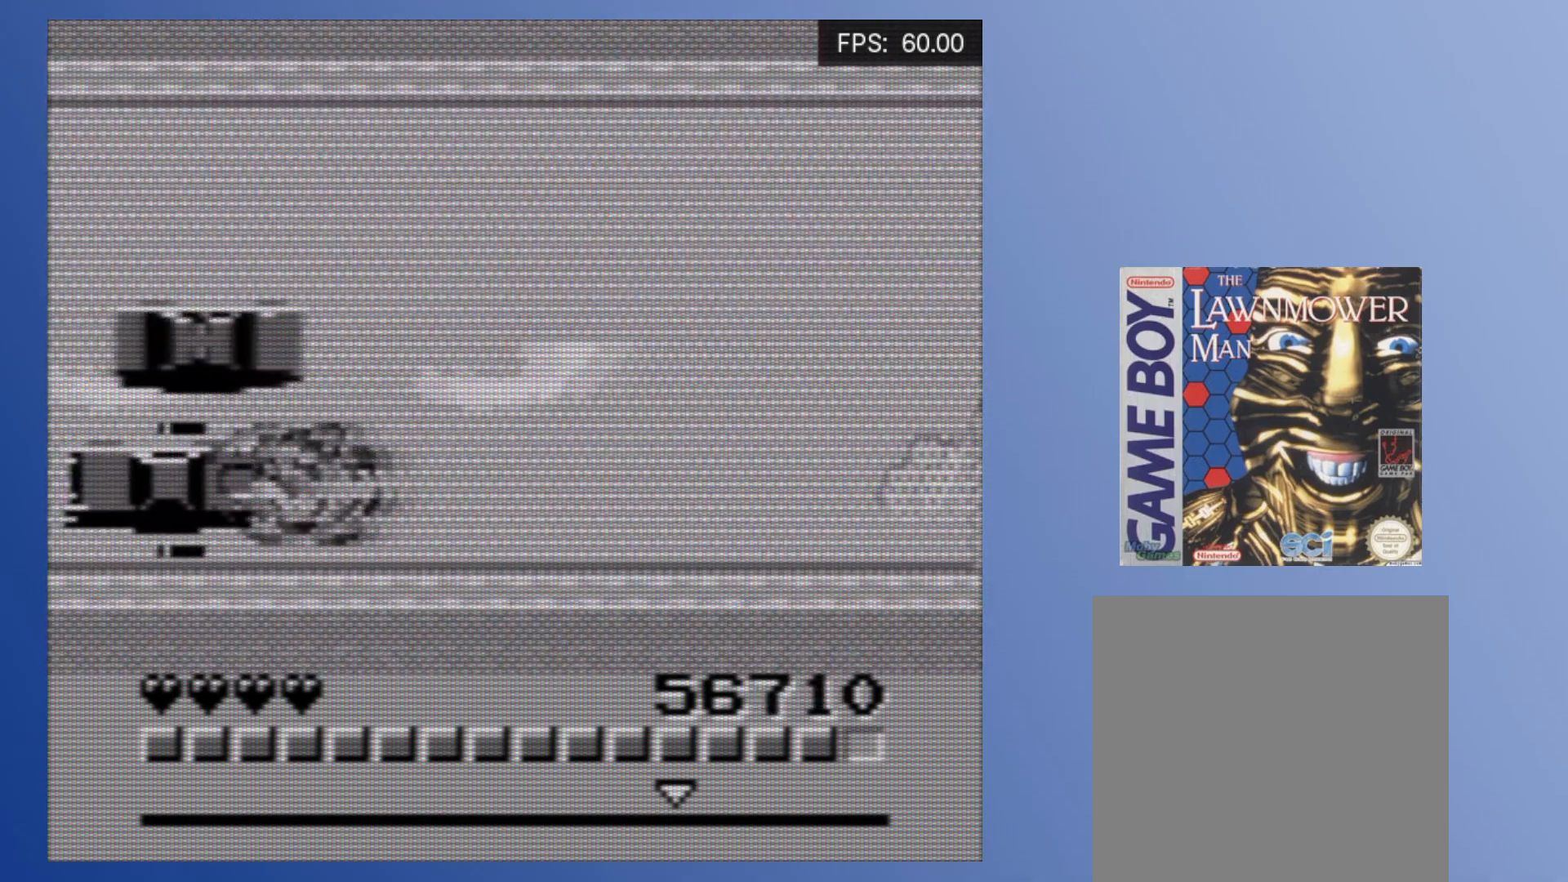
{"buttons": ["DPAD_UP", "DPAD_LEFT"], "events": [[17, "A", "down"], [83, "A", "up"], [183, "A", "down"], [233, "A", "up"], [317, "A", "down"], [383, "A", "up"], [383, "DPAD_LEFT", "down"], [400, "DPAD_UP", "down"], [417, "A", "down"], [500, "A", "up"]]}
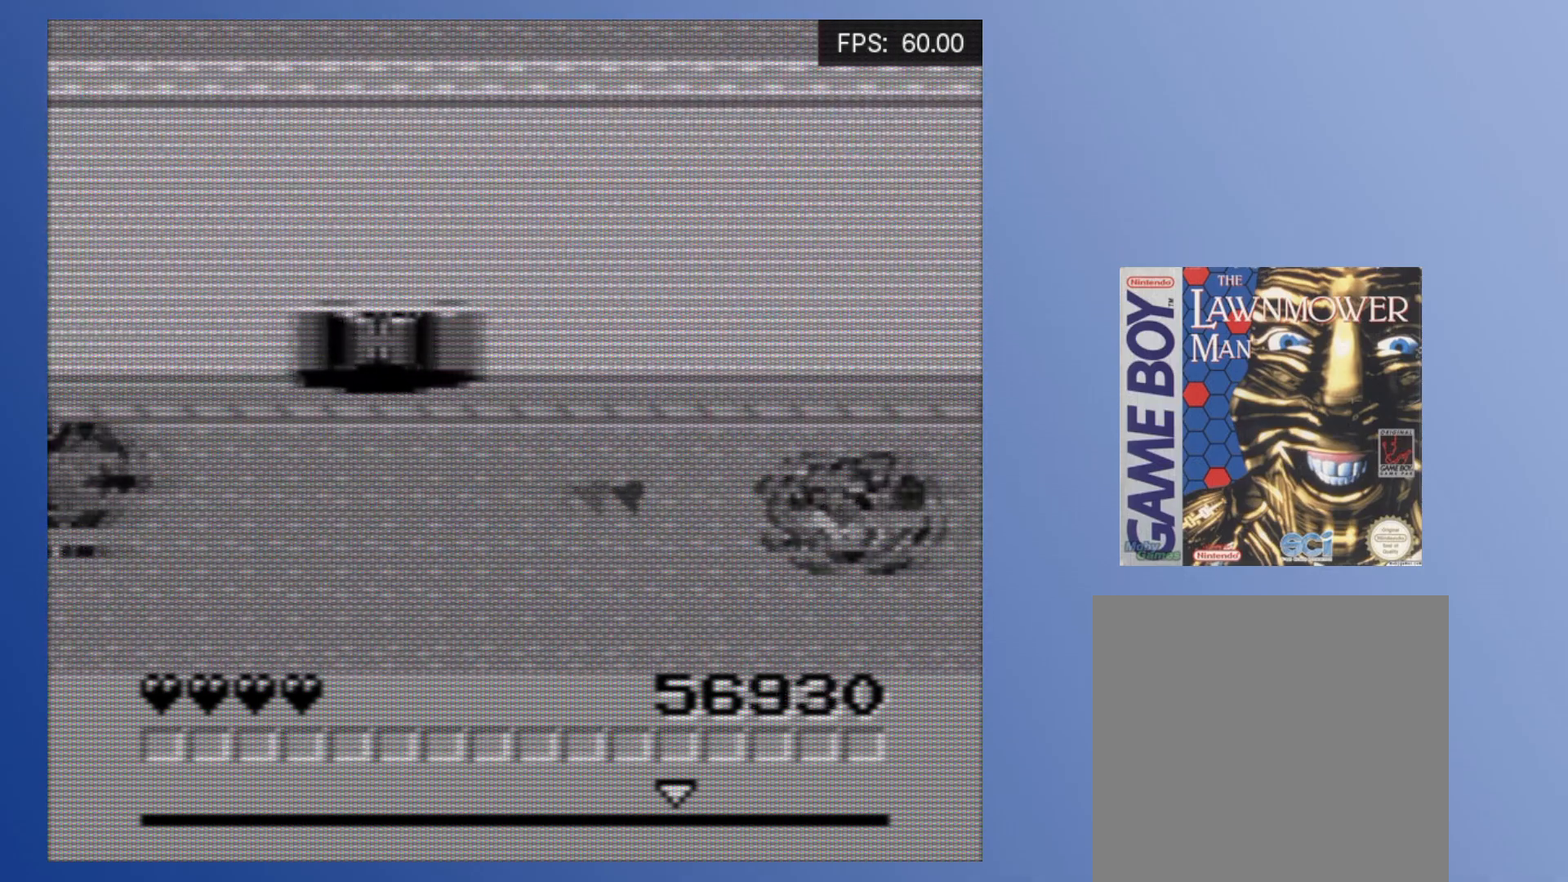
{"buttons": [], "events": [[83, "A", "down"], [167, "A", "up"], [233, "A", "down"], [283, "DPAD_LEFT", "up"], [333, "A", "up"], [383, "DPAD_UP", "up"], [433, "A", "down"], [500, "A", "up"]]}
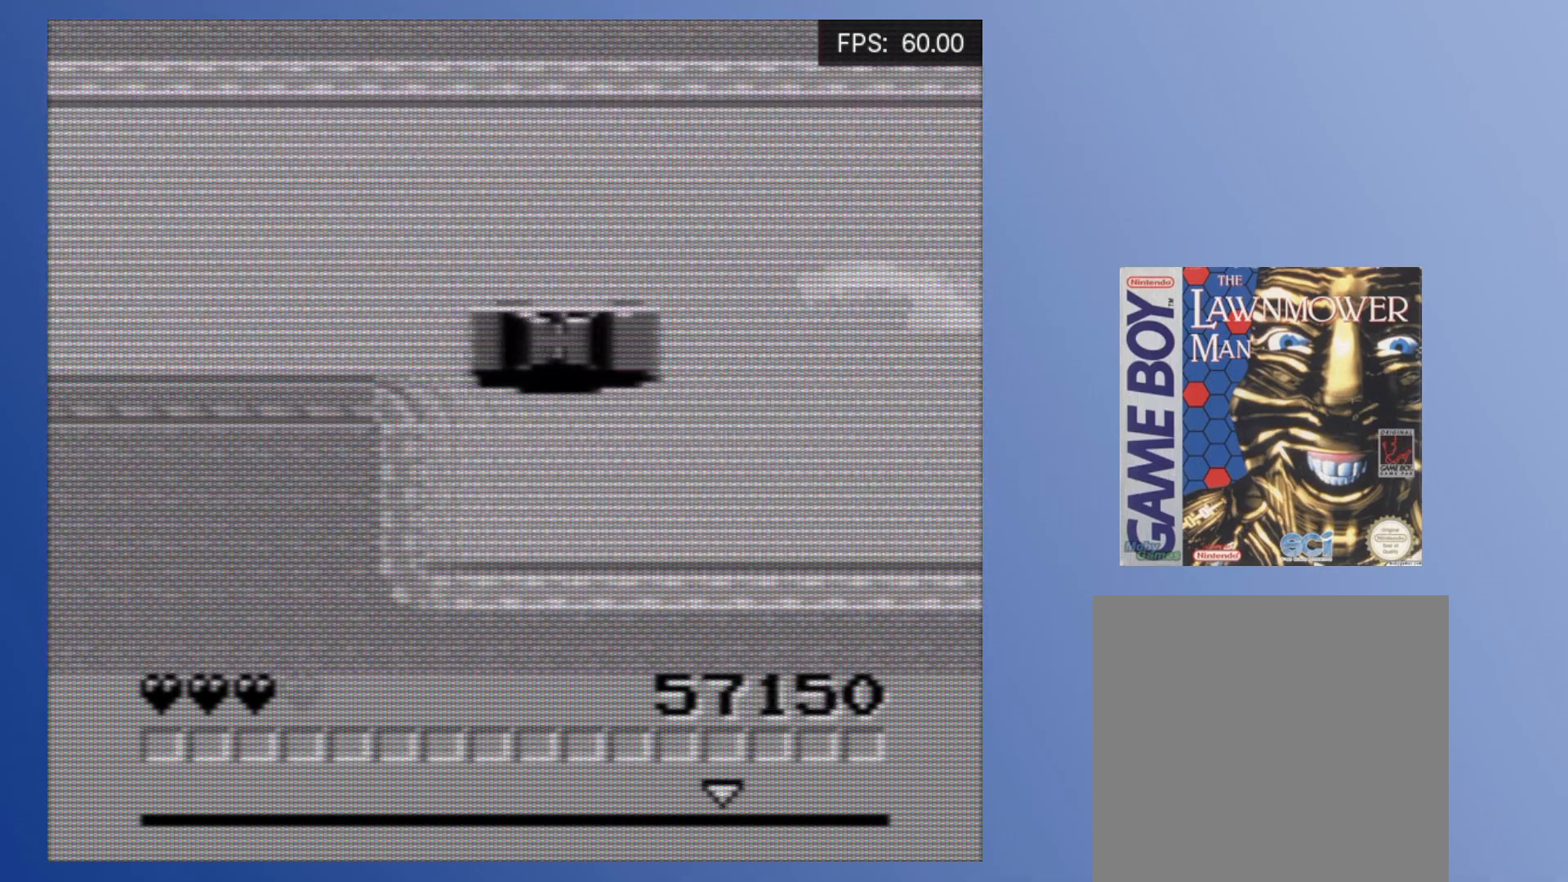
{"buttons": [], "events": []}
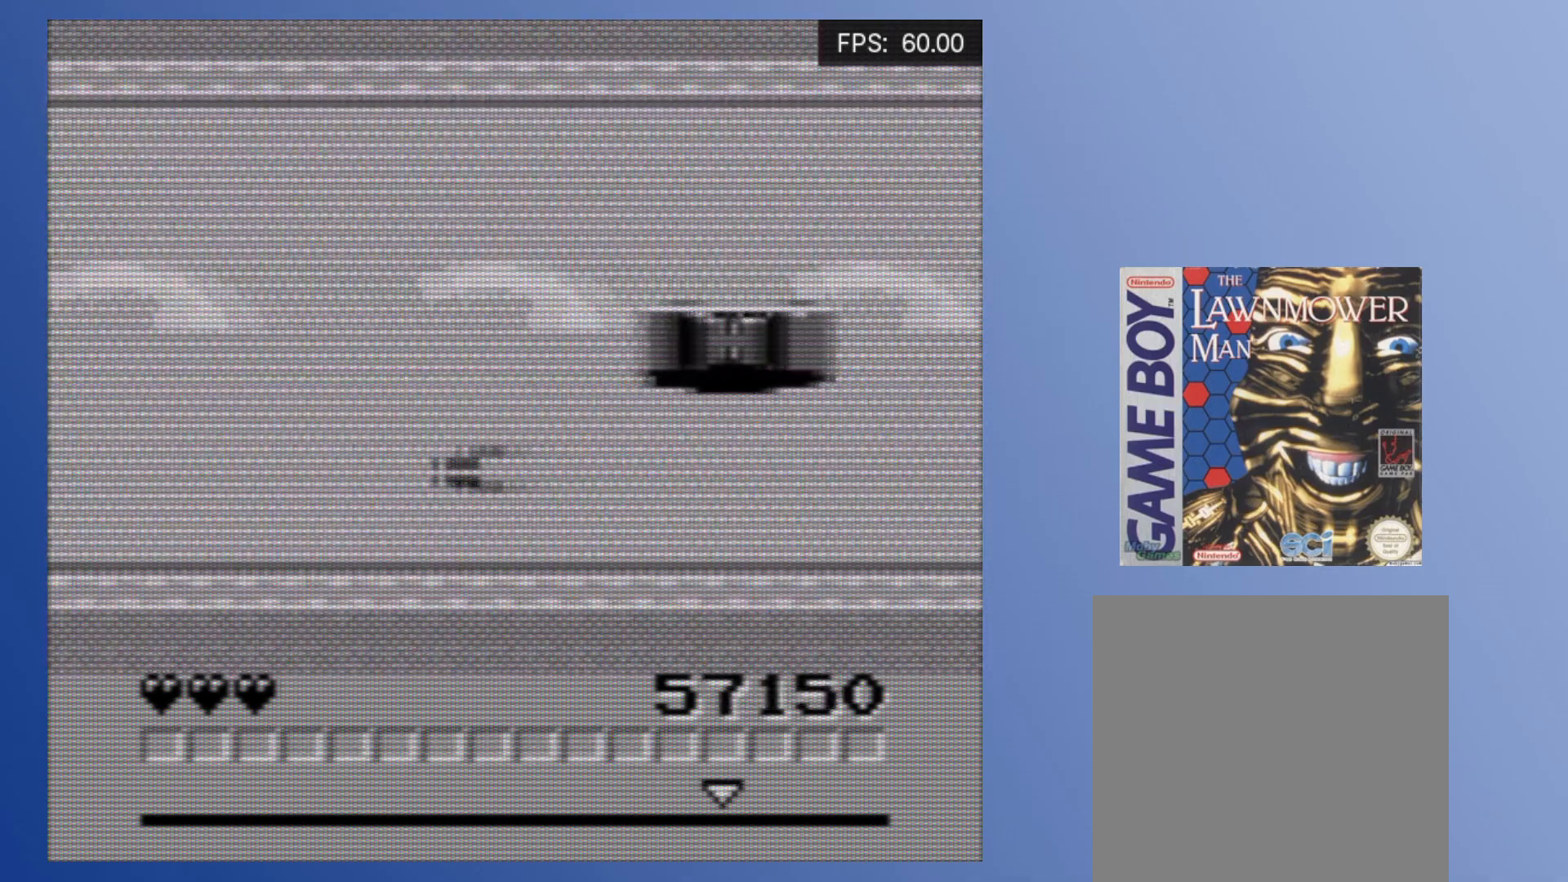
{"buttons": [], "events": [[50, "A", "down"], [100, "A", "up"], [183, "A", "down"], [283, "A", "up"], [367, "A", "down"], [467, "A", "up"]]}
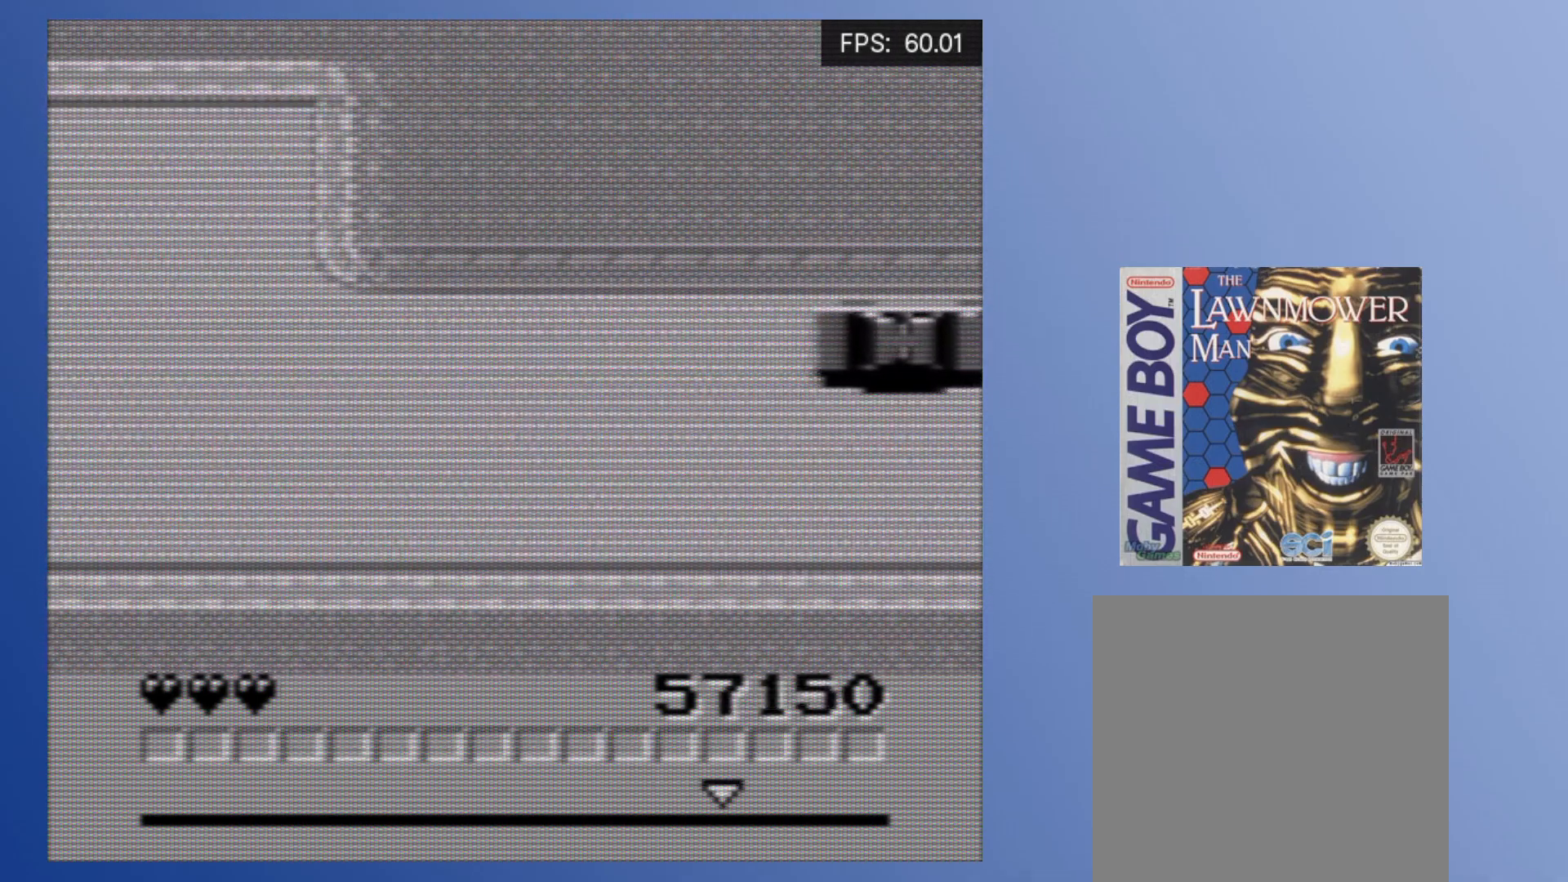
{"buttons": [], "events": [[67, "A", "down"], [150, "A", "up"], [250, "A", "down"], [317, "A", "up"], [417, "A", "down"], [500, "A", "up"]]}
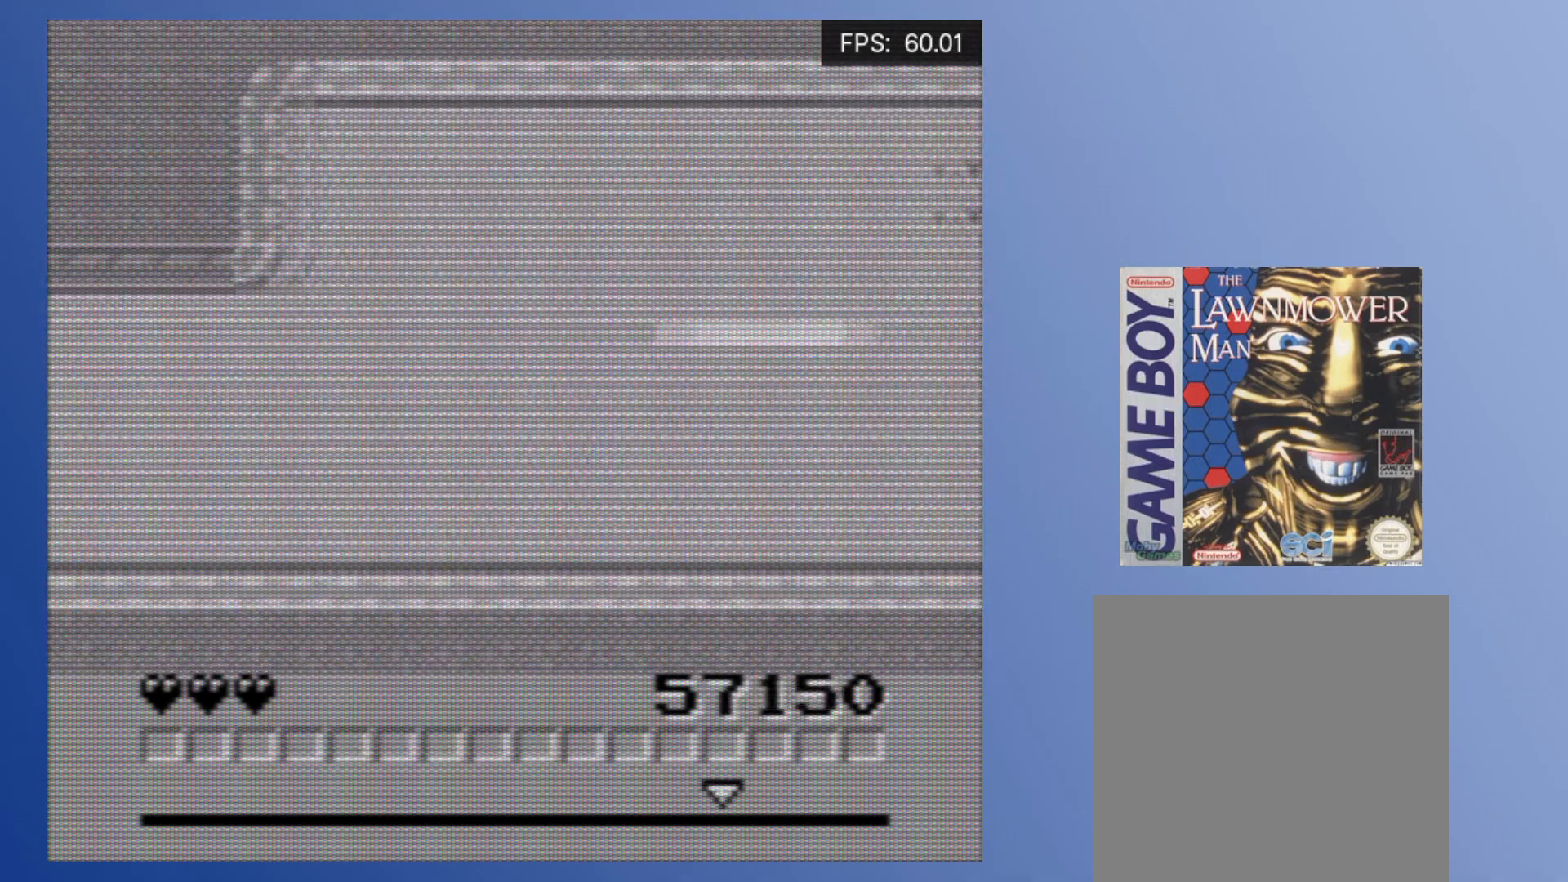
{"buttons": ["A", "DPAD_DOWN"], "events": [[100, "A", "down"], [200, "A", "up"], [300, "A", "down"], [367, "A", "up"], [467, "A", "down"], [500, "DPAD_DOWN", "down"]]}
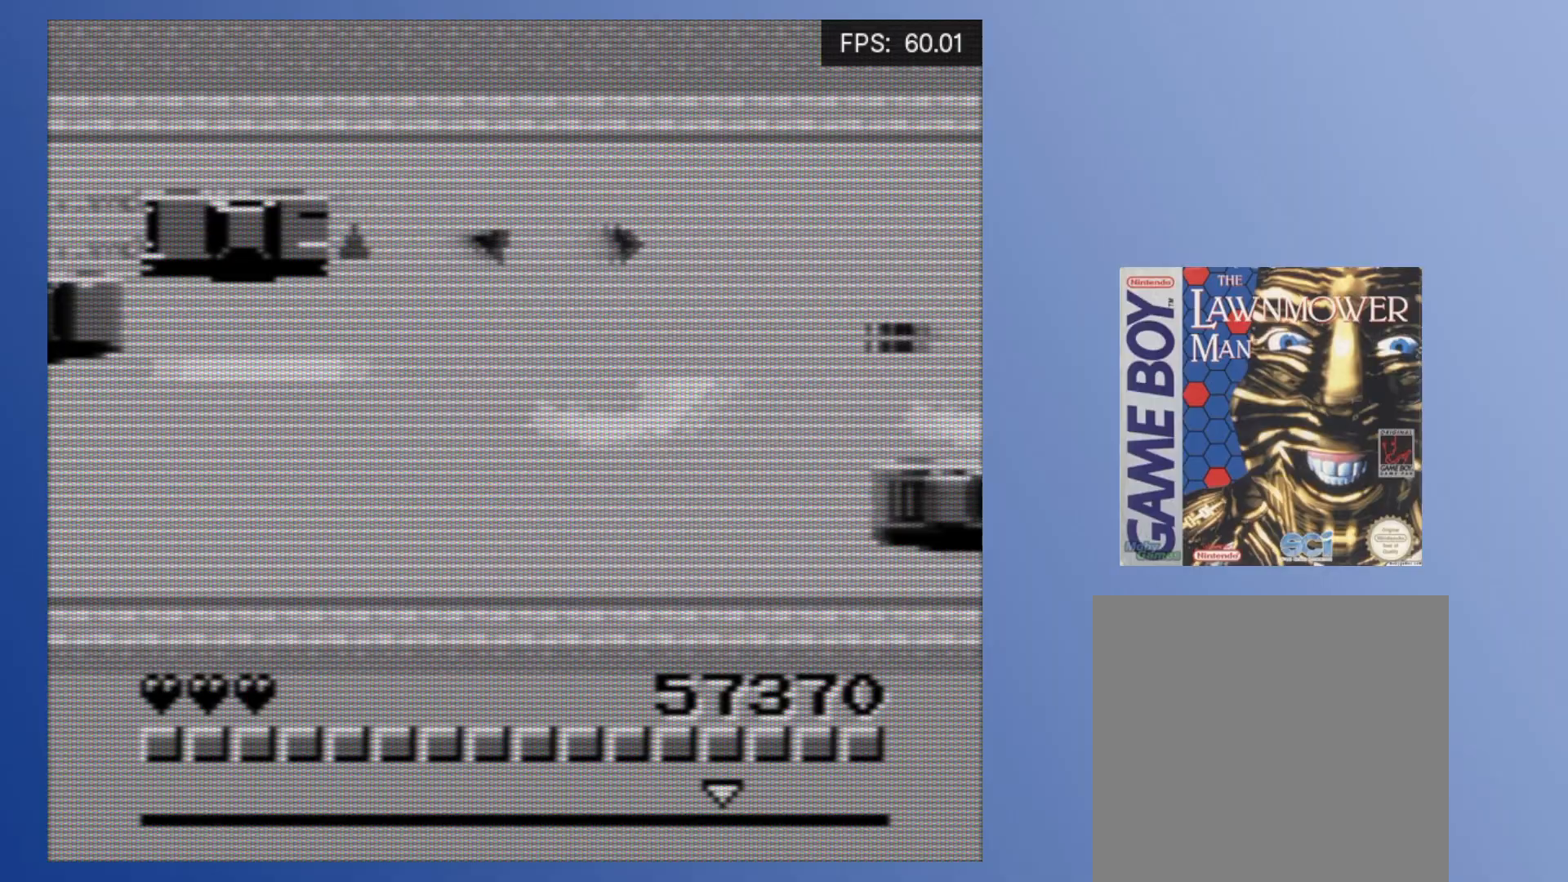
{"buttons": [], "events": [[83, "A", "up"], [83, "DPAD_LEFT", "down"], [117, "A", "down"], [133, "DPAD_DOWN", "up"], [167, "A", "up"], [233, "A", "down"], [250, "DPAD_DOWN", "down"], [317, "A", "up"], [367, "A", "down"], [367, "DPAD_DOWN", "up"], [400, "DPAD_LEFT", "up"], [450, "A", "up"]]}
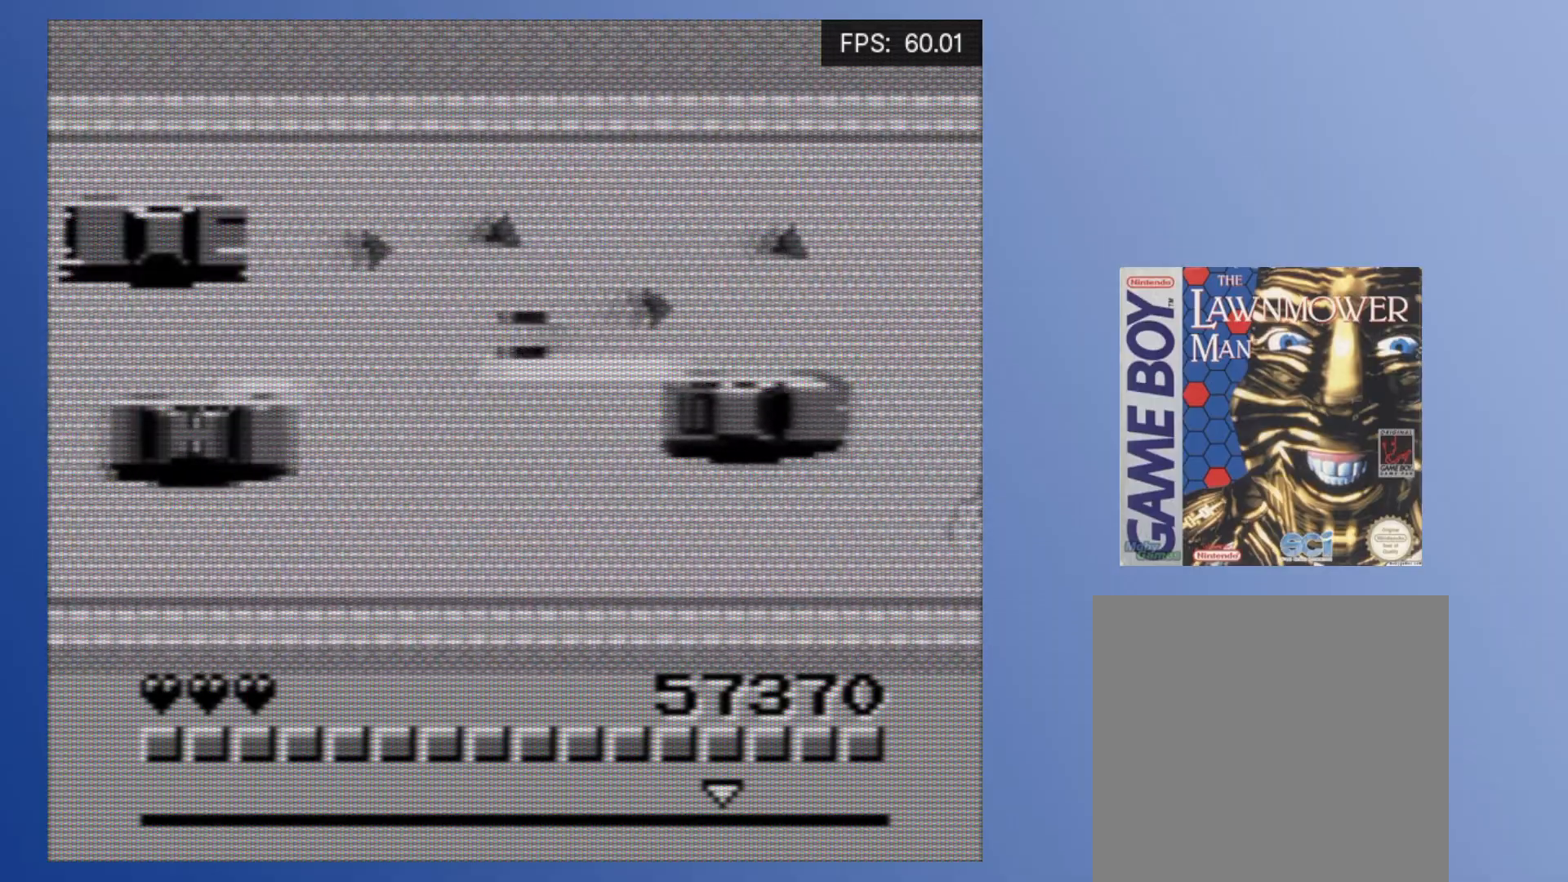
{"buttons": ["A", "DPAD_UP", "DPAD_LEFT"], "events": [[17, "A", "down"], [67, "DPAD_UP", "down"], [83, "A", "up"], [150, "A", "down"], [183, "DPAD_UP", "up"], [233, "A", "up"], [300, "A", "down"], [367, "A", "up"], [367, "DPAD_UP", "down"], [383, "DPAD_LEFT", "down"], [433, "A", "down"]]}
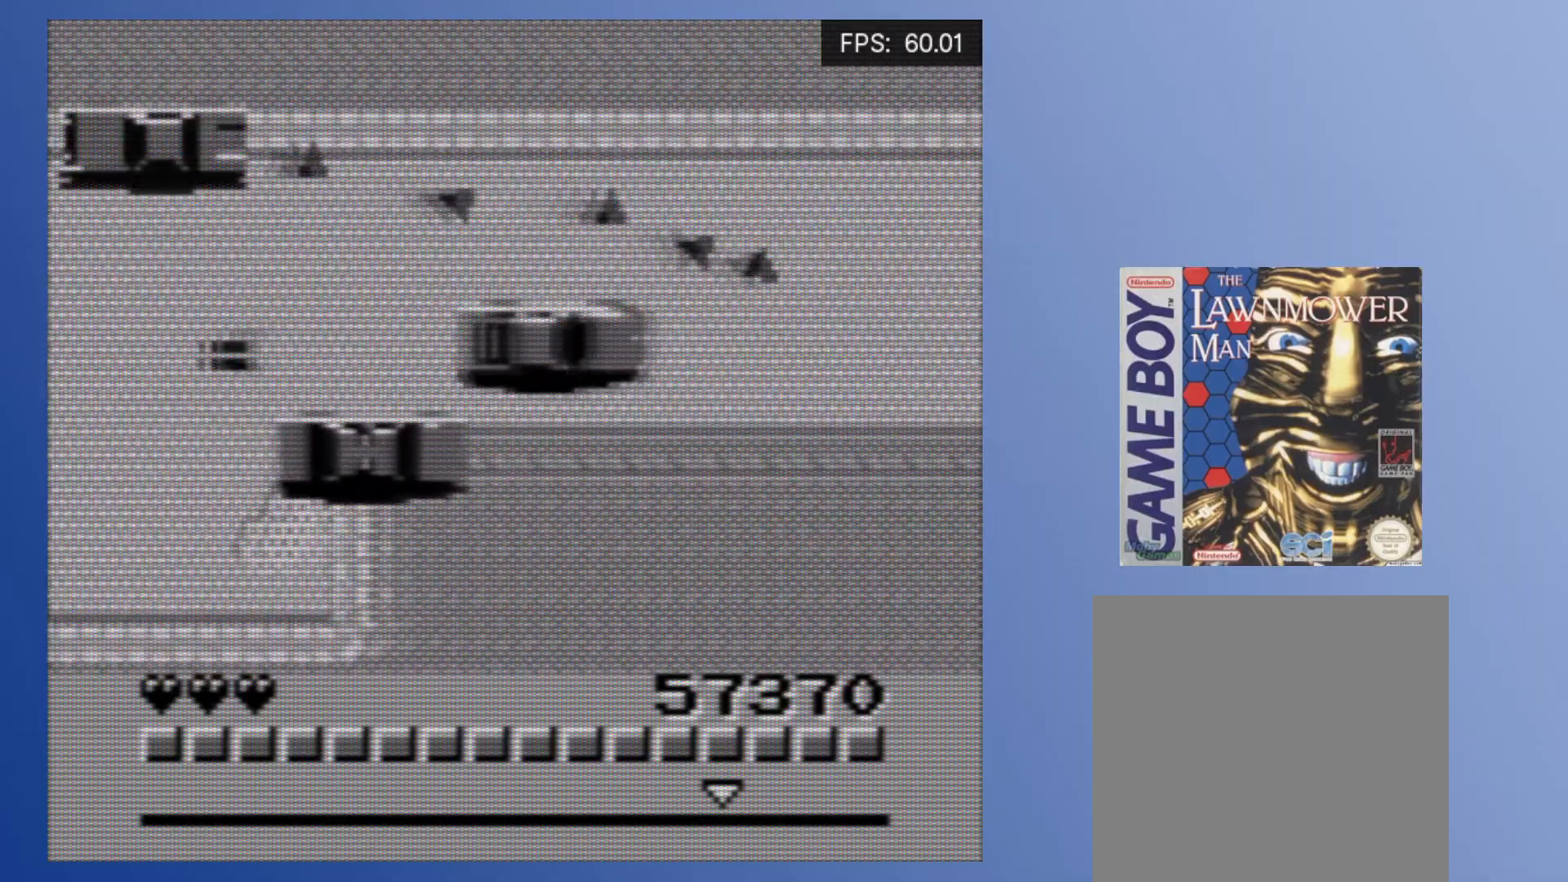
{"buttons": [], "events": [[33, "A", "up"], [100, "A", "down"], [133, "DPAD_DOWN", "down"], [133, "DPAD_UP", "up"], [200, "A", "up"], [250, "A", "down"], [333, "A", "up"], [417, "A", "down"], [417, "DPAD_LEFT", "up"], [467, "DPAD_DOWN", "up"], [483, "A", "up"]]}
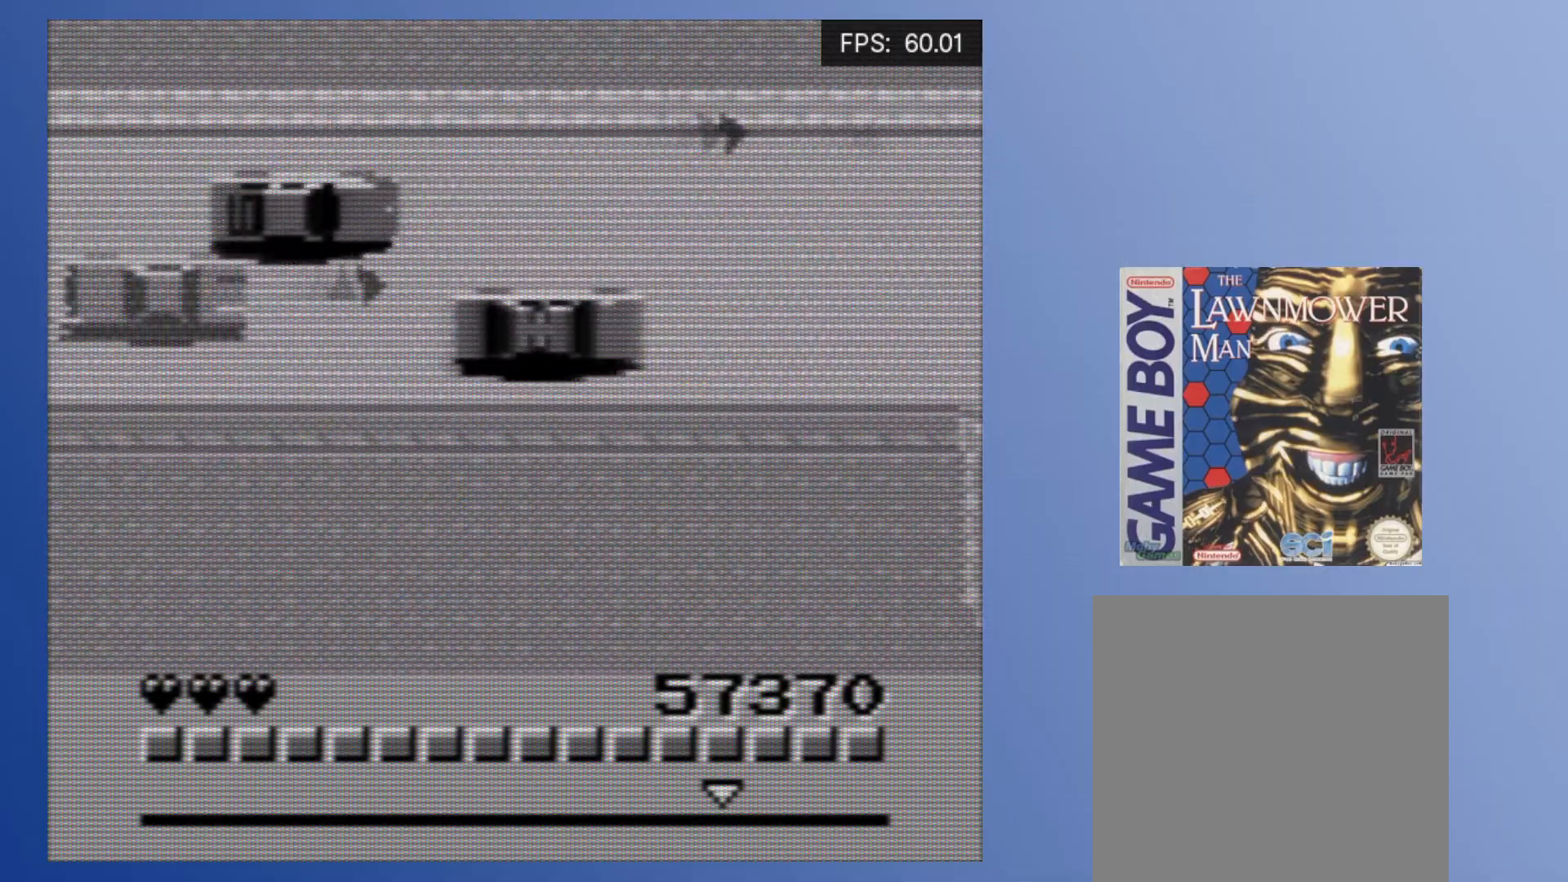
{"buttons": ["A", "DPAD_UP", "DPAD_LEFT"]}
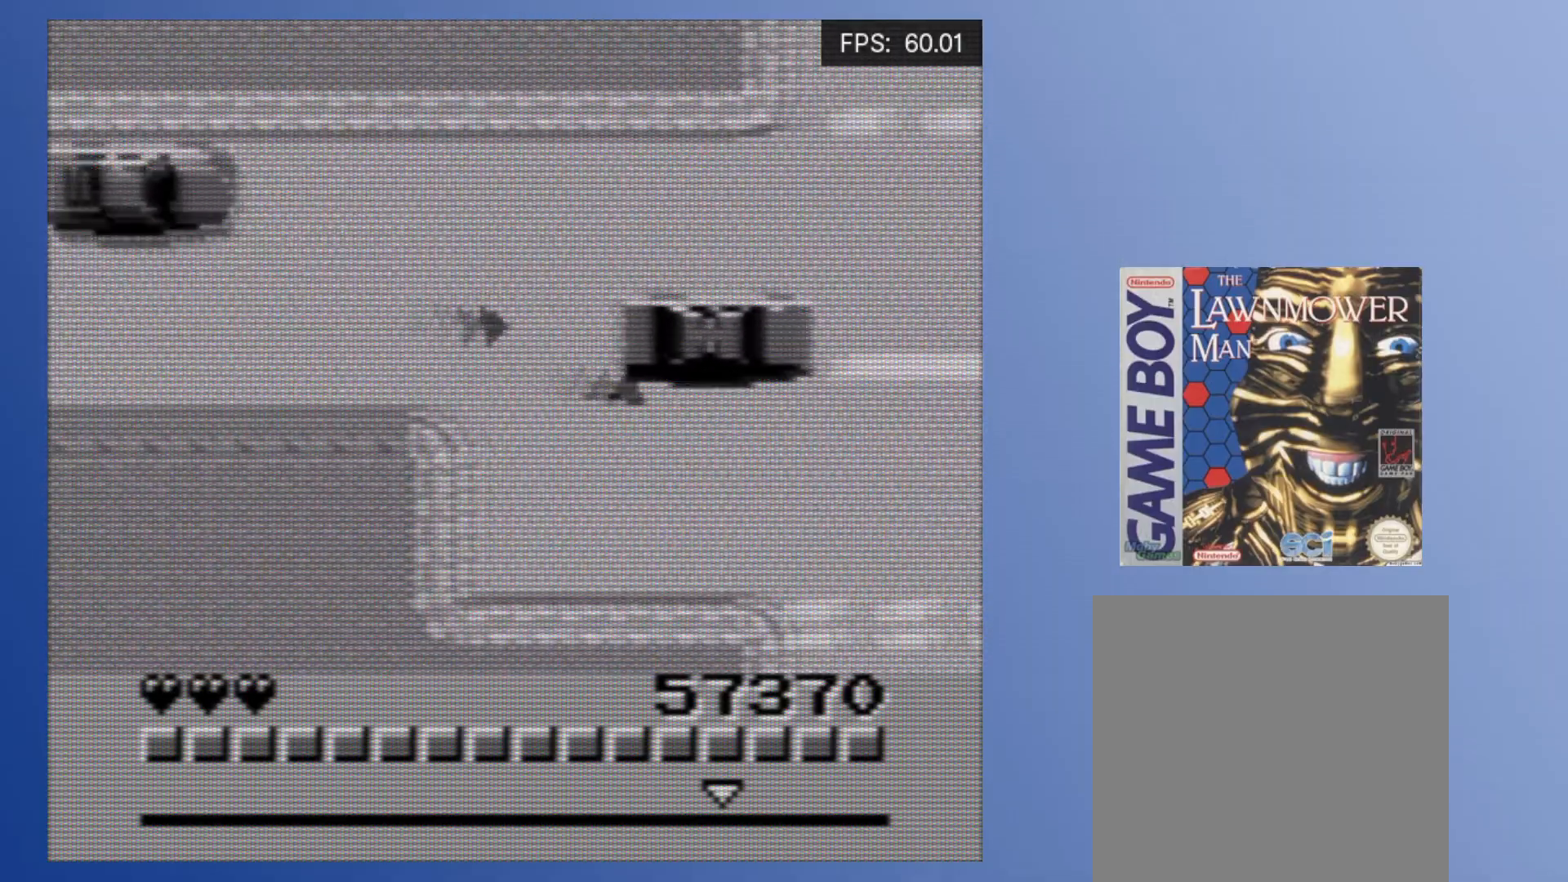
{"buttons": ["A"], "events": [[17, "DPAD_UP", "up"], [33, "DPAD_DOWN", "down"], [100, "A", "up"], [133, "A", "down"], [133, "DPAD_LEFT", "up"], [200, "DPAD_DOWN", "up"], [217, "A", "up"], [283, "A", "down"], [367, "A", "up"], [450, "A", "down"], [450, "DPAD_UP", "down"], [500, "DPAD_UP", "up"]]}
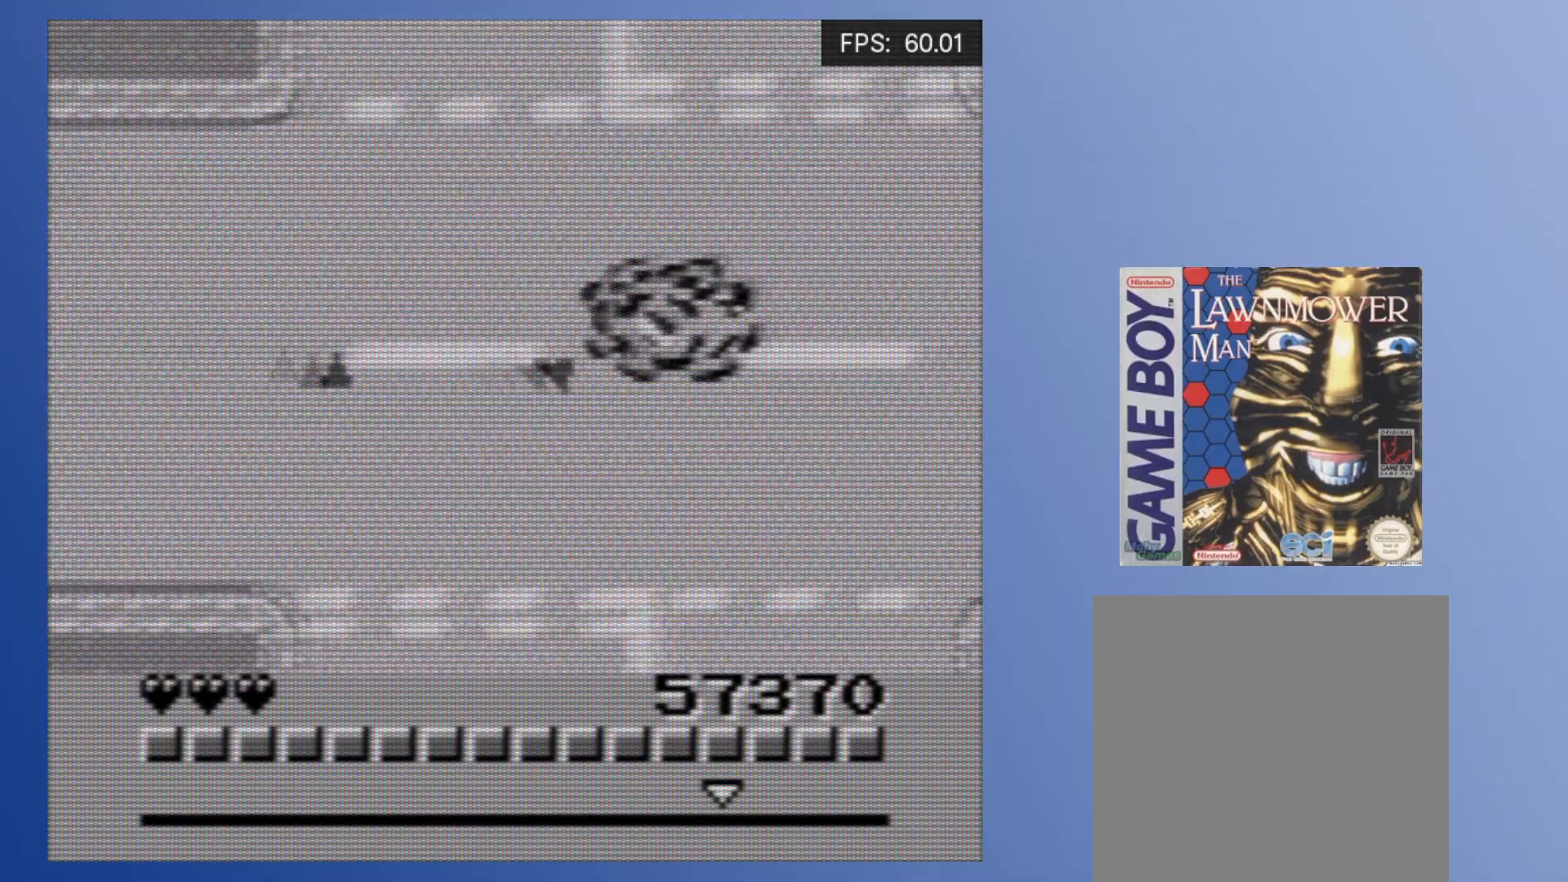
{"buttons": [], "events": [[17, "A", "up"], [67, "DPAD_DOWN", "down"], [67, "DPAD_RIGHT", "down"], [83, "A", "down"], [167, "A", "up"], [200, "DPAD_DOWN", "up"], [250, "A", "down"], [267, "DPAD_DOWN", "down"], [267, "DPAD_RIGHT", "up"], [333, "A", "up"], [350, "DPAD_LEFT", "down"], [367, "DPAD_DOWN", "up"], [367, "DPAD_LEFT", "up"], [417, "A", "down"], [467, "A", "up"]]}
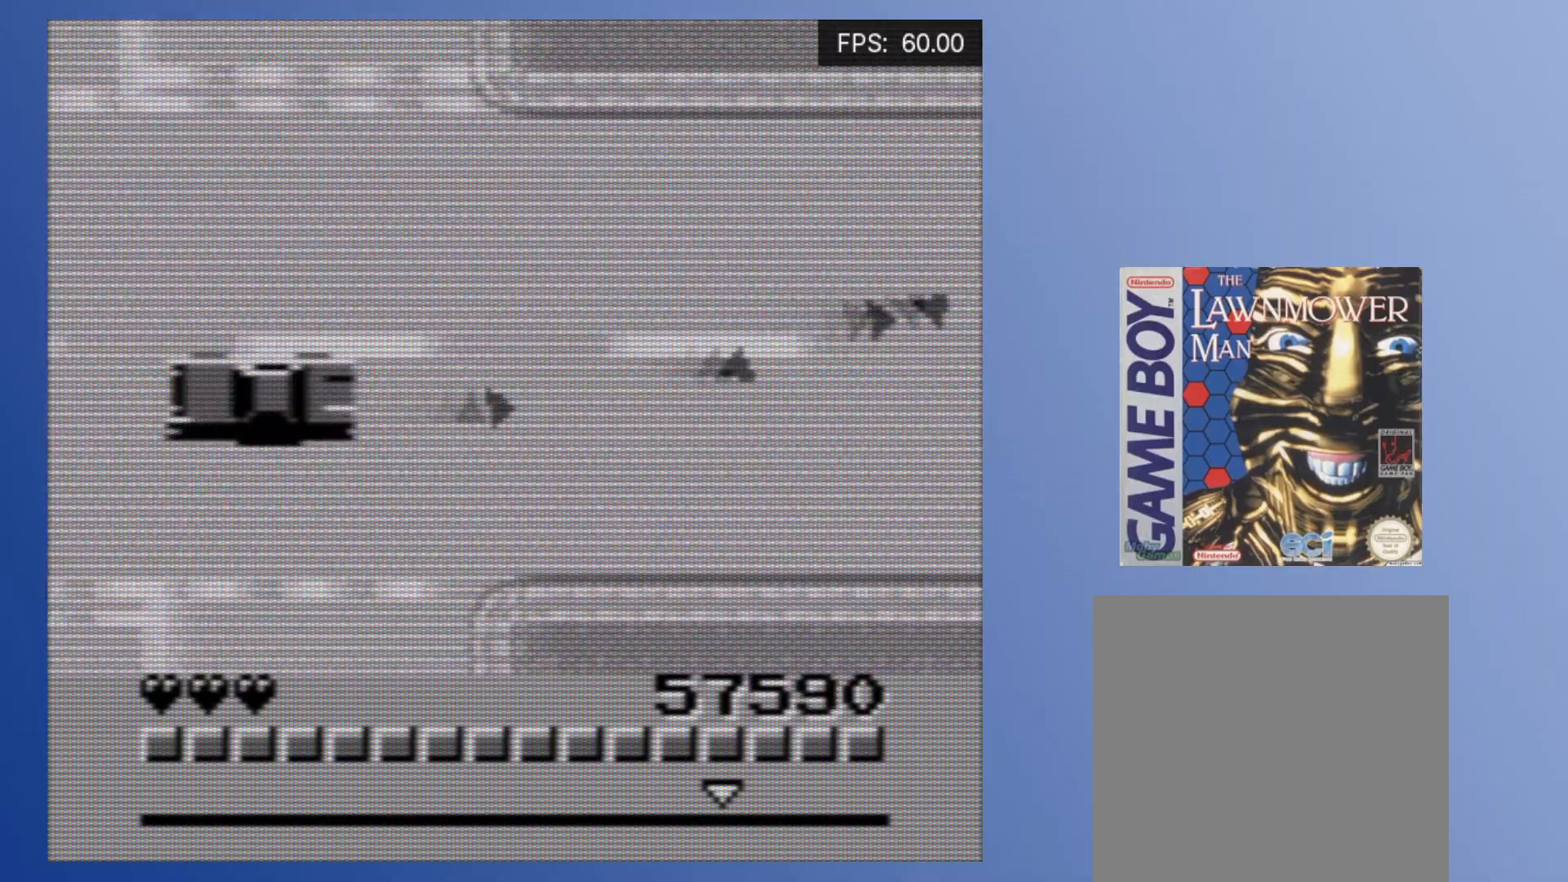
{"buttons": ["A", "DPAD_UP", "DPAD_RIGHT"], "events": [[50, "DPAD_DOWN", "down"], [67, "A", "down"], [150, "A", "up"], [167, "DPAD_DOWN", "up"], [217, "A", "down"], [300, "A", "up"], [317, "DPAD_RIGHT", "down"], [350, "A", "down"], [417, "A", "up"], [433, "DPAD_UP", "down"], [483, "A", "down"]]}
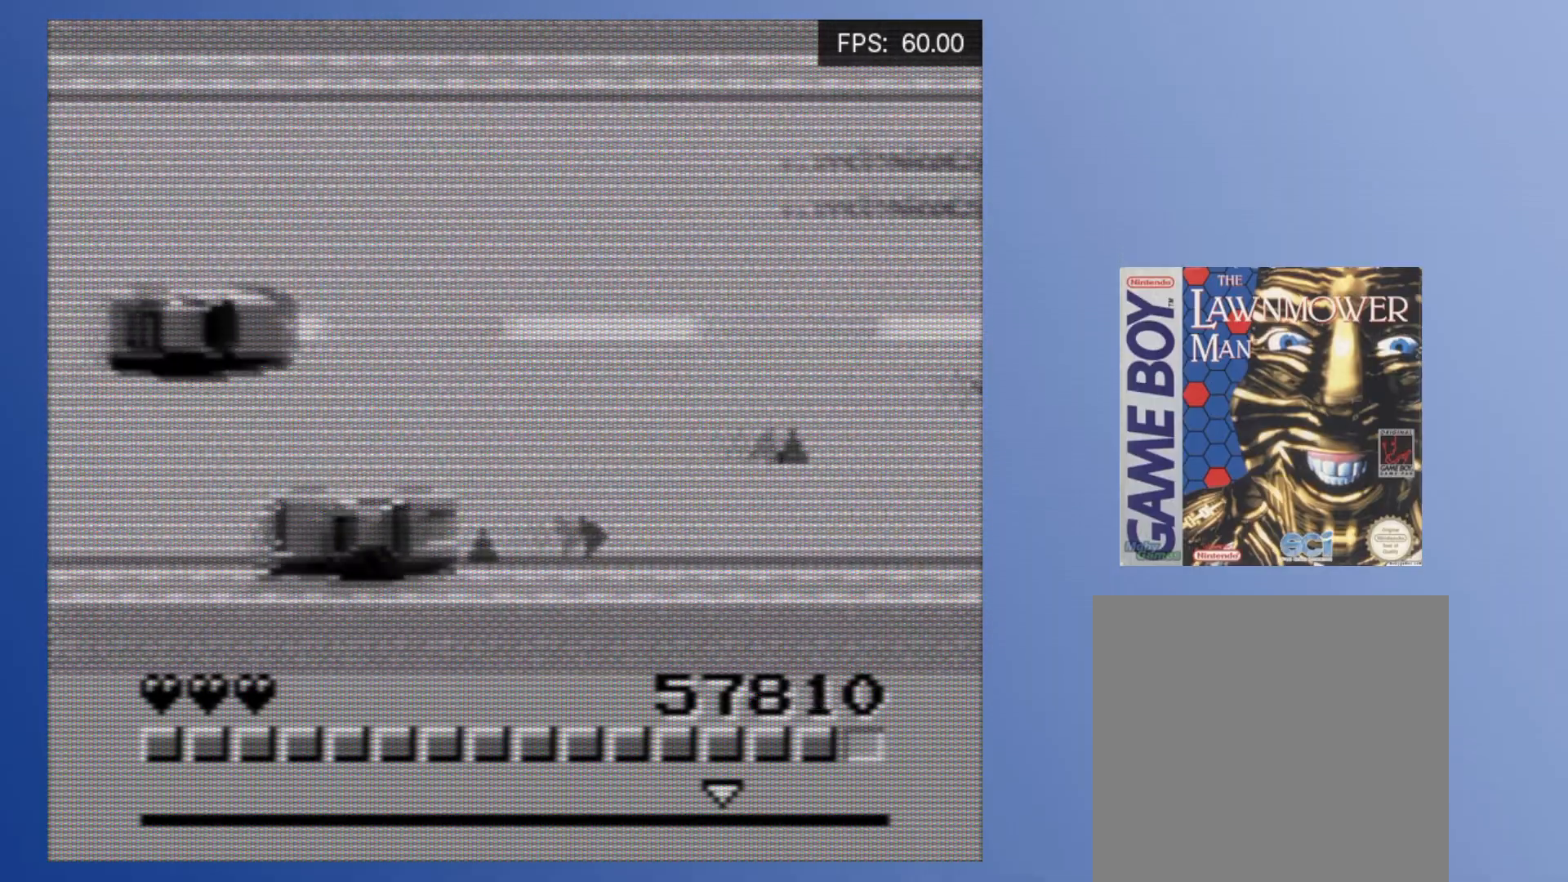
{"buttons": ["A", "DPAD_LEFT"]}
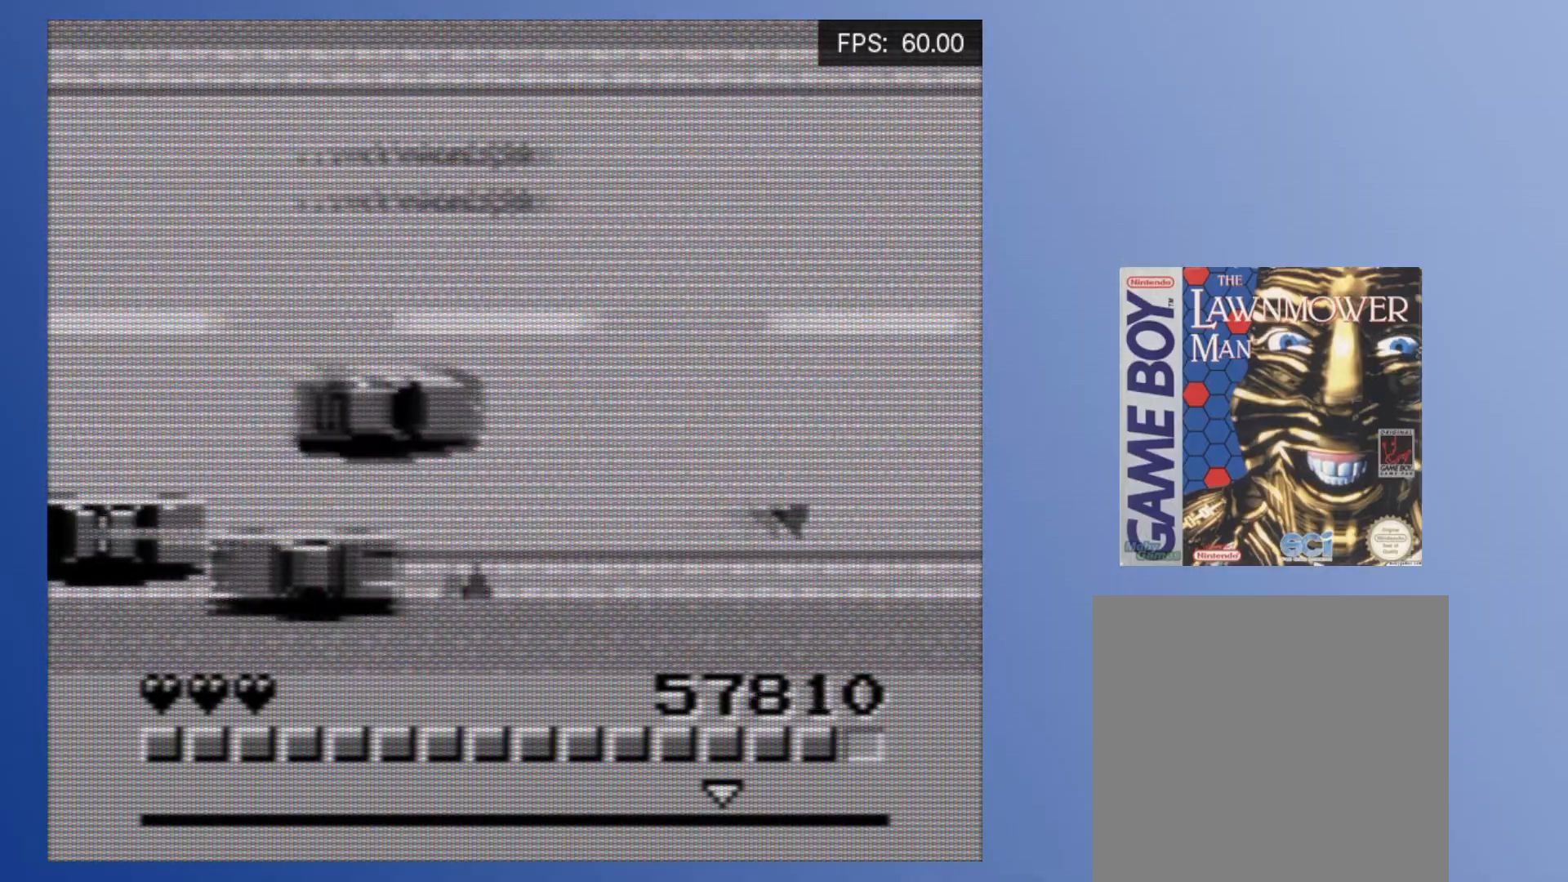
{"buttons": [], "events": [[33, "DPAD_UP", "down"], [50, "A", "up"], [133, "A", "down"], [200, "A", "up"], [233, "DPAD_LEFT", "up"], [283, "A", "down"], [283, "DPAD_LEFT", "down"], [300, "DPAD_UP", "up"], [367, "A", "up"], [417, "DPAD_LEFT", "up"], [433, "A", "down"], [500, "A", "up"]]}
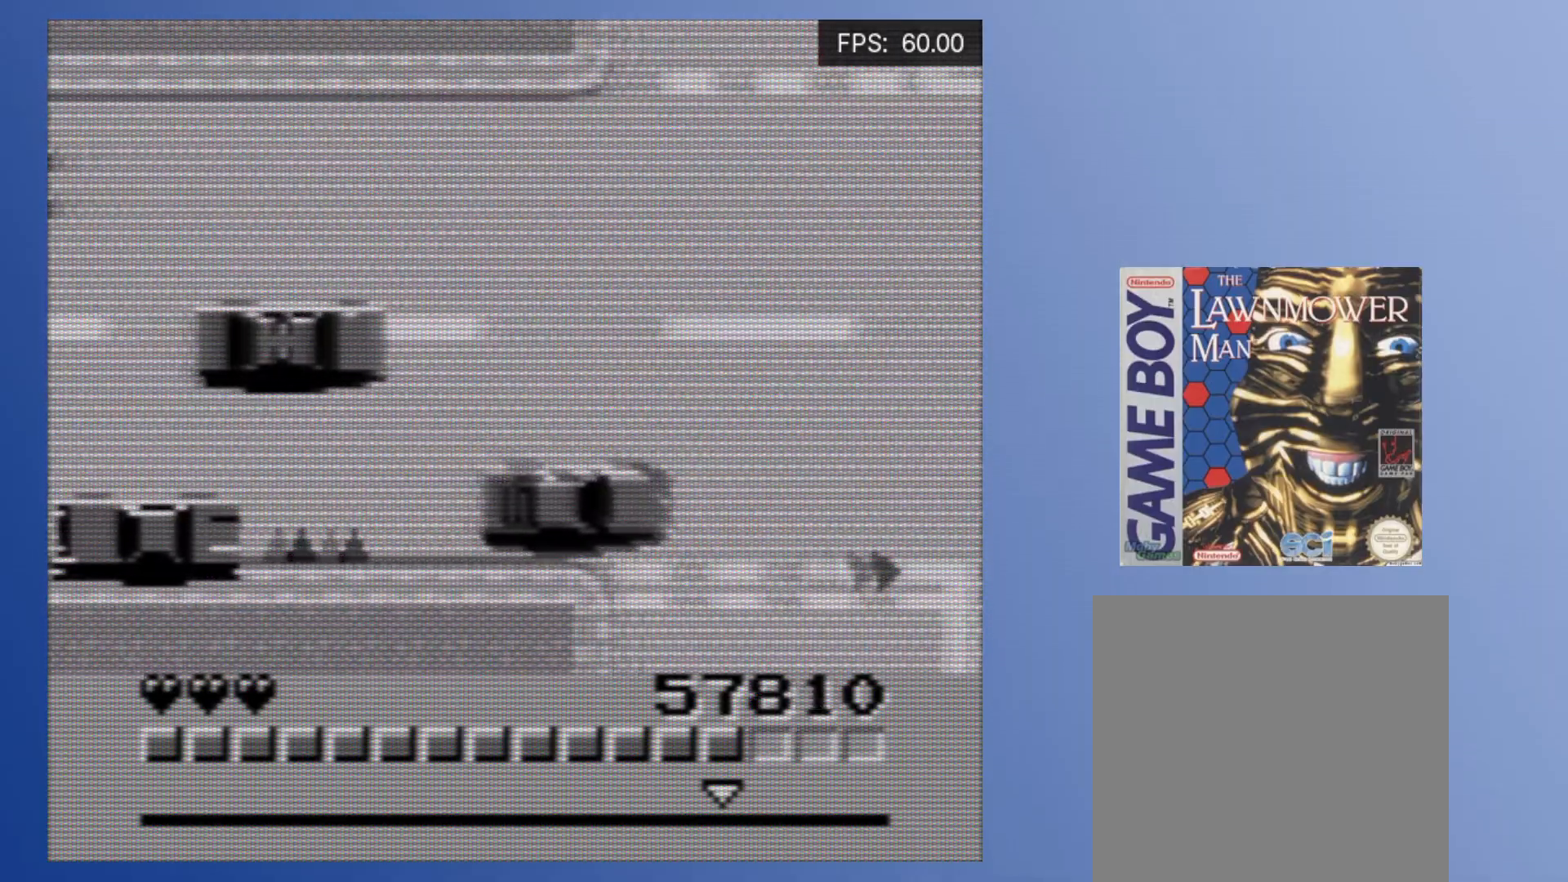
{"buttons": [], "events": [[50, "A", "down"], [133, "A", "up"], [200, "A", "down"], [250, "A", "up"], [317, "A", "down"], [383, "A", "up"], [450, "A", "down"], [500, "A", "up"]]}
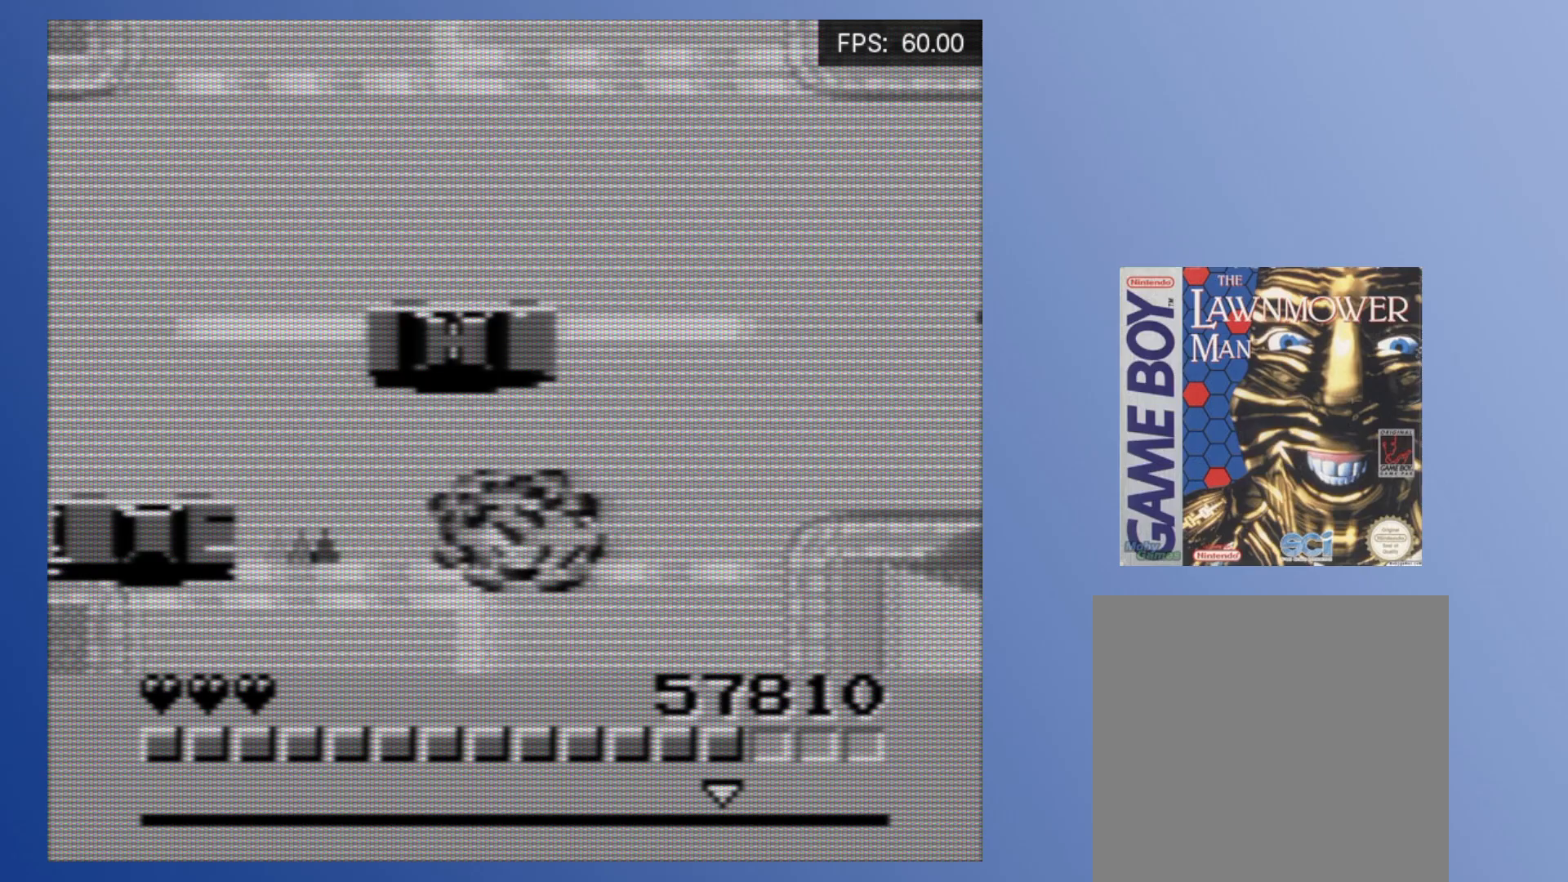
{"buttons": ["A"], "events": [[83, "A", "down"], [83, "DPAD_UP", "down"], [150, "A", "up"], [217, "A", "down"], [283, "A", "up"], [350, "DPAD_UP", "up"], [367, "A", "down"], [433, "A", "up"], [500, "A", "down"]]}
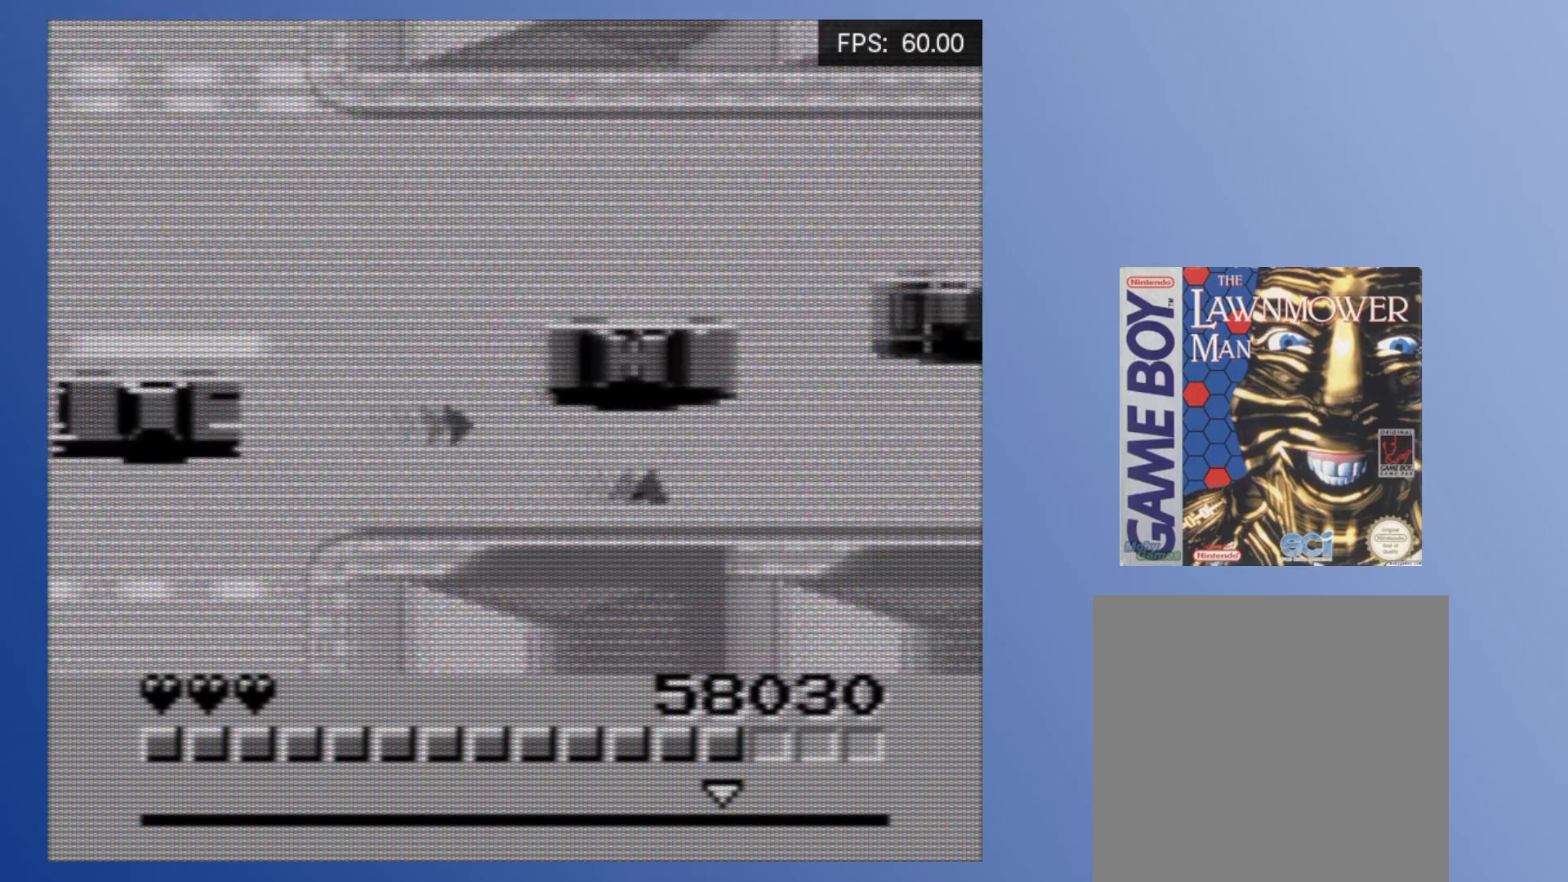
{"buttons": [], "events": [[83, "A", "up"], [133, "DPAD_UP", "down"], [150, "A", "down"], [217, "A", "up"], [217, "DPAD_UP", "up"], [283, "A", "down"], [367, "A", "up"], [417, "A", "down"], [500, "A", "up"]]}
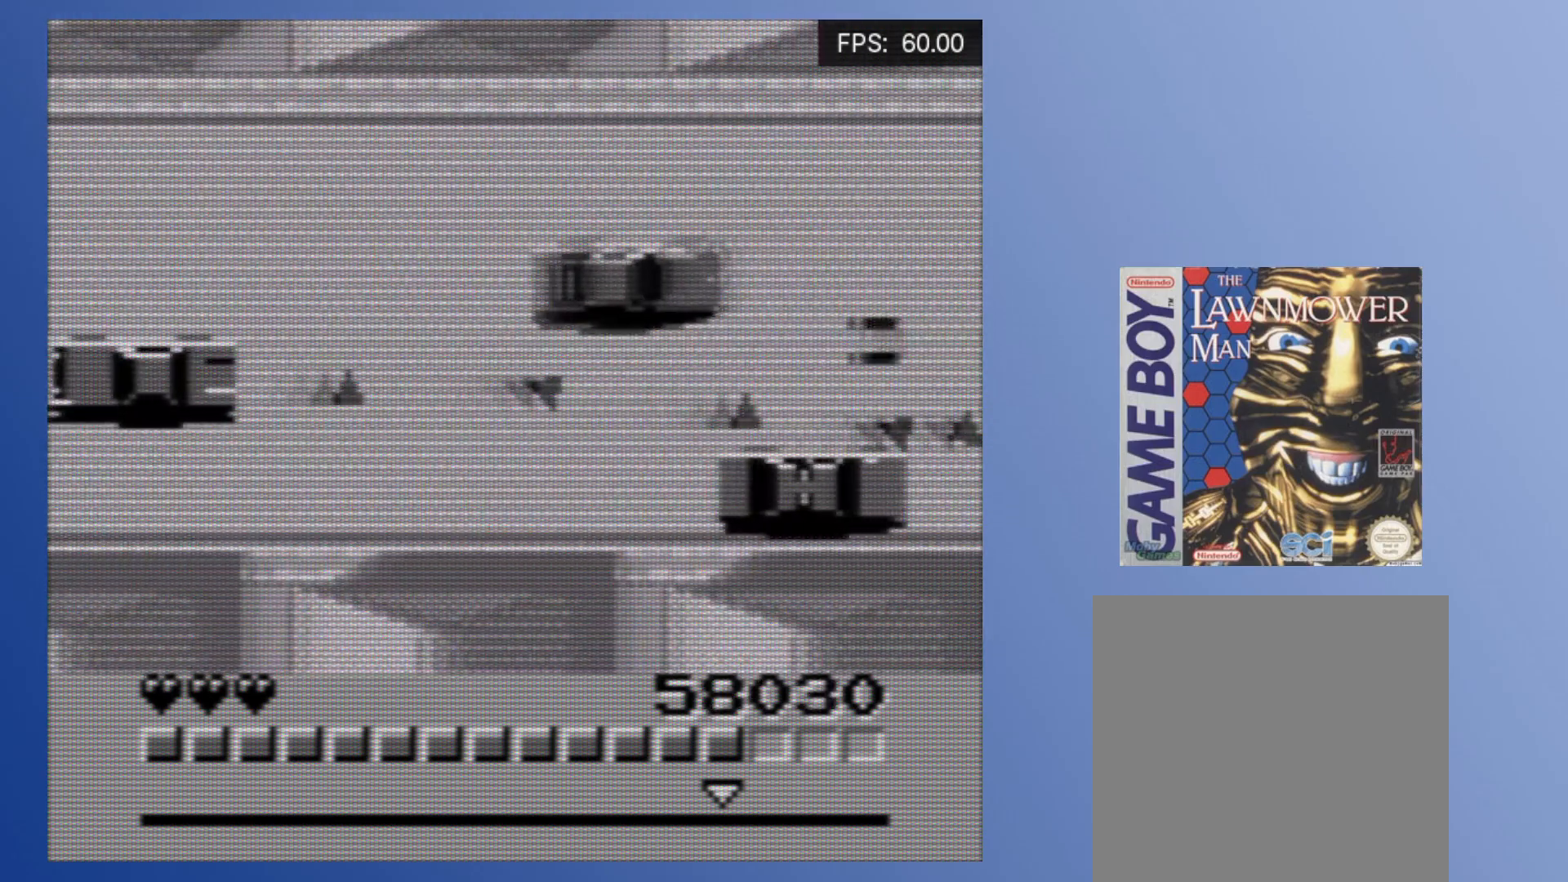
{"buttons": ["A", "DPAD_RIGHT"], "events": [[67, "A", "down"], [117, "DPAD_DOWN", "down"], [150, "A", "up"], [200, "A", "down"], [267, "DPAD_DOWN", "up"], [283, "A", "up"], [350, "A", "down"], [383, "DPAD_DOWN", "down"], [383, "DPAD_RIGHT", "down"], [450, "A", "up"], [467, "DPAD_DOWN", "up"], [500, "A", "down"]]}
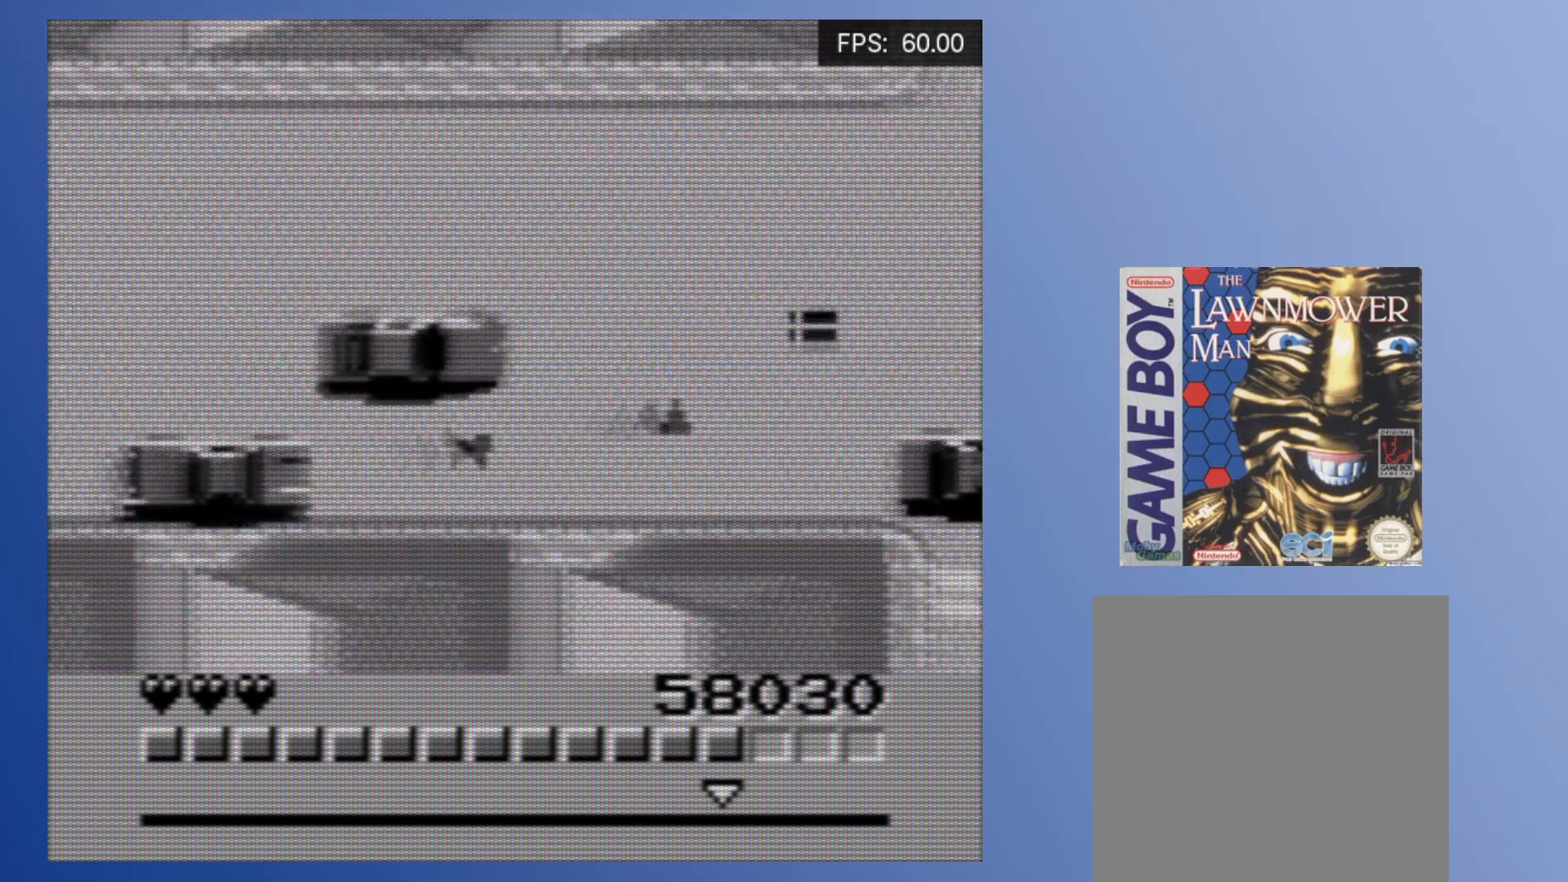
{"buttons": ["A", "DPAD_LEFT"]}
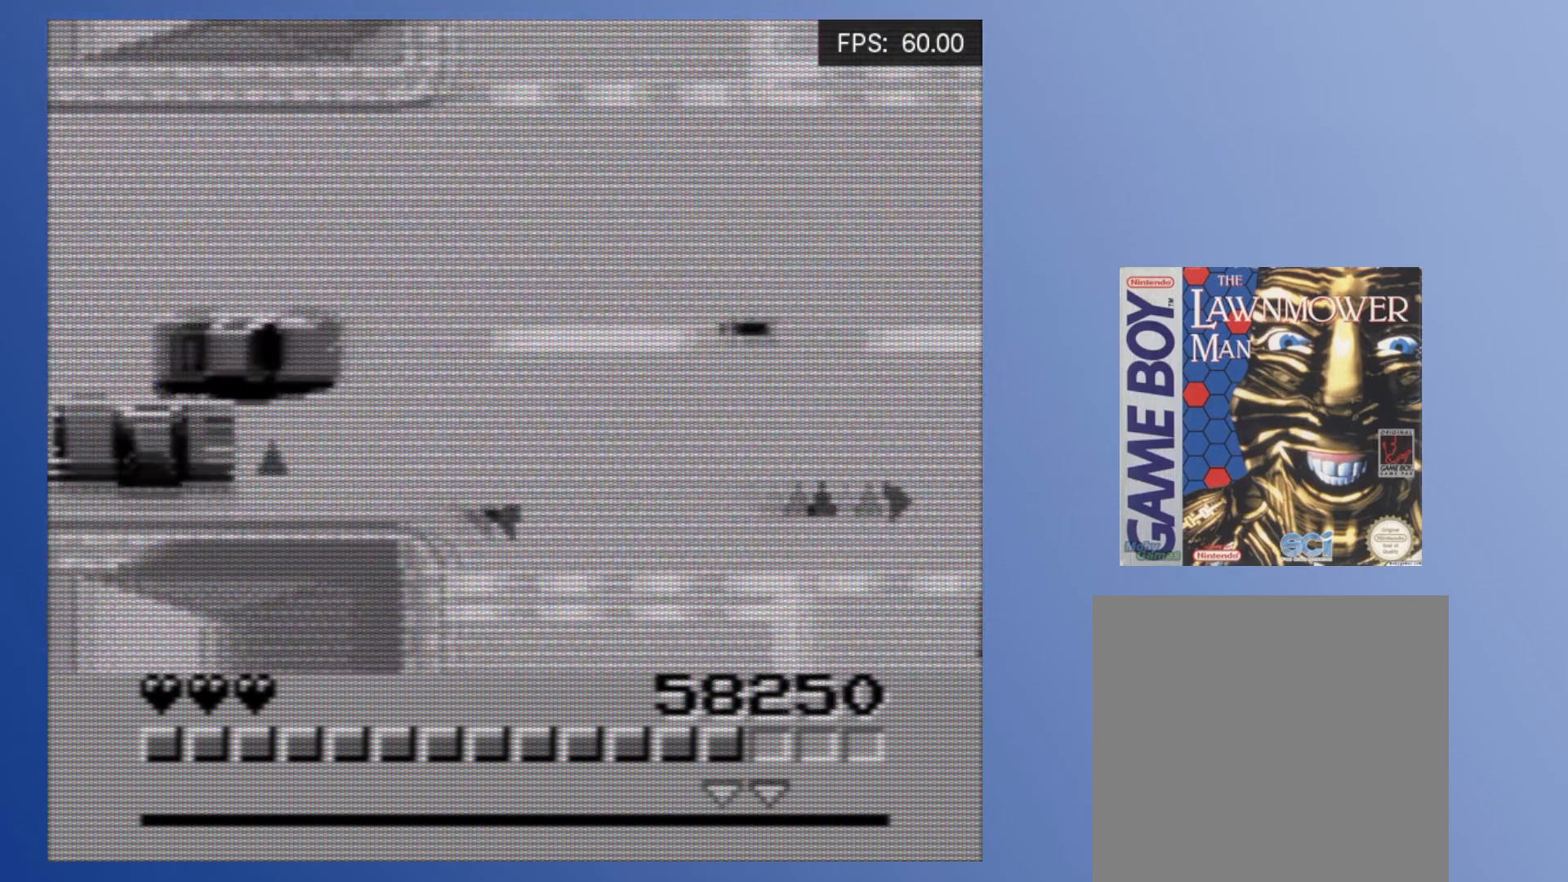
{"buttons": ["DPAD_RIGHT"], "events": [[33, "A", "up"], [33, "DPAD_LEFT", "up"], [117, "A", "down"], [167, "DPAD_UP", "down"], [183, "A", "up"], [217, "DPAD_UP", "up"], [267, "A", "down"], [317, "DPAD_RIGHT", "down"], [333, "A", "up"], [417, "A", "down"], [483, "A", "up"]]}
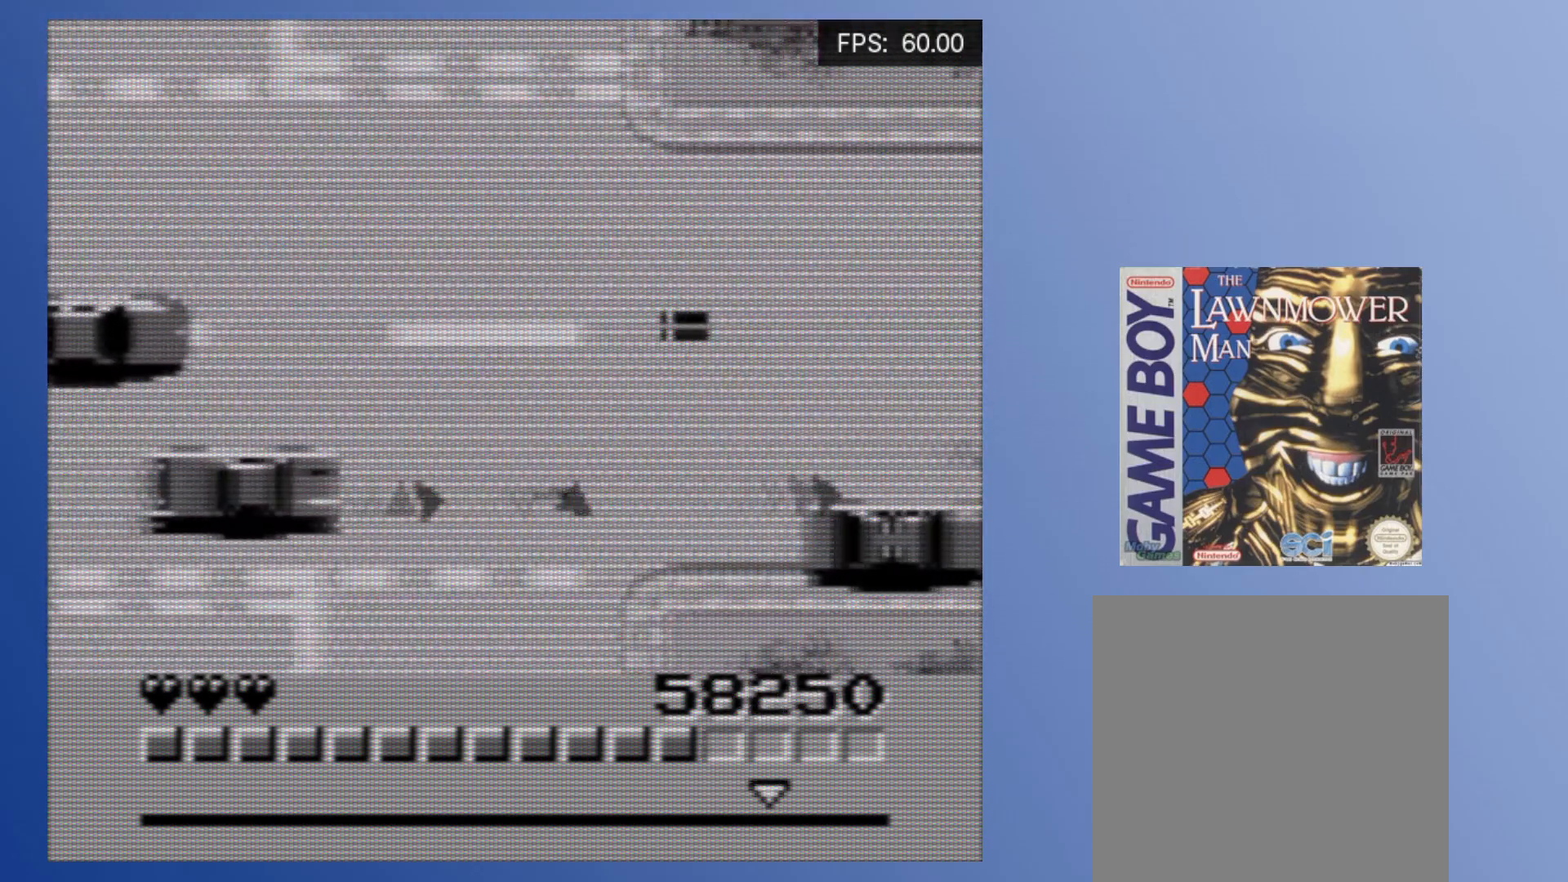
{"buttons": ["DPAD_DOWN", "DPAD_RIGHT"], "events": [[67, "A", "down"], [150, "A", "up"], [150, "DPAD_UP", "down"], [217, "A", "down"], [283, "A", "up"], [367, "A", "down"], [433, "A", "up"], [500, "DPAD_DOWN", "down"], [500, "DPAD_UP", "up"]]}
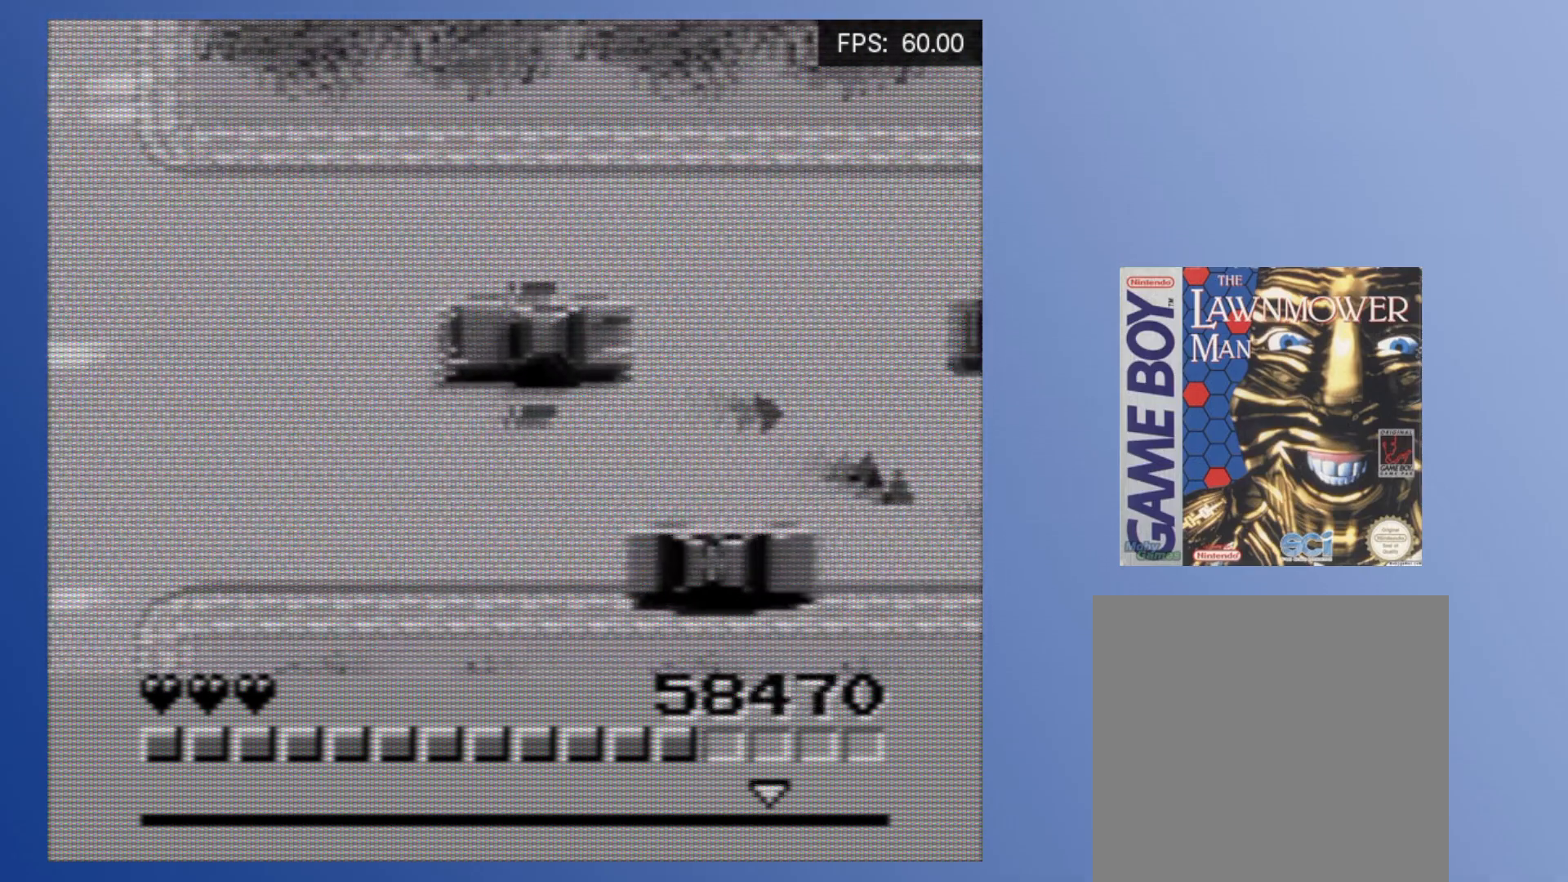
{"buttons": ["A", "DPAD_LEFT"]}
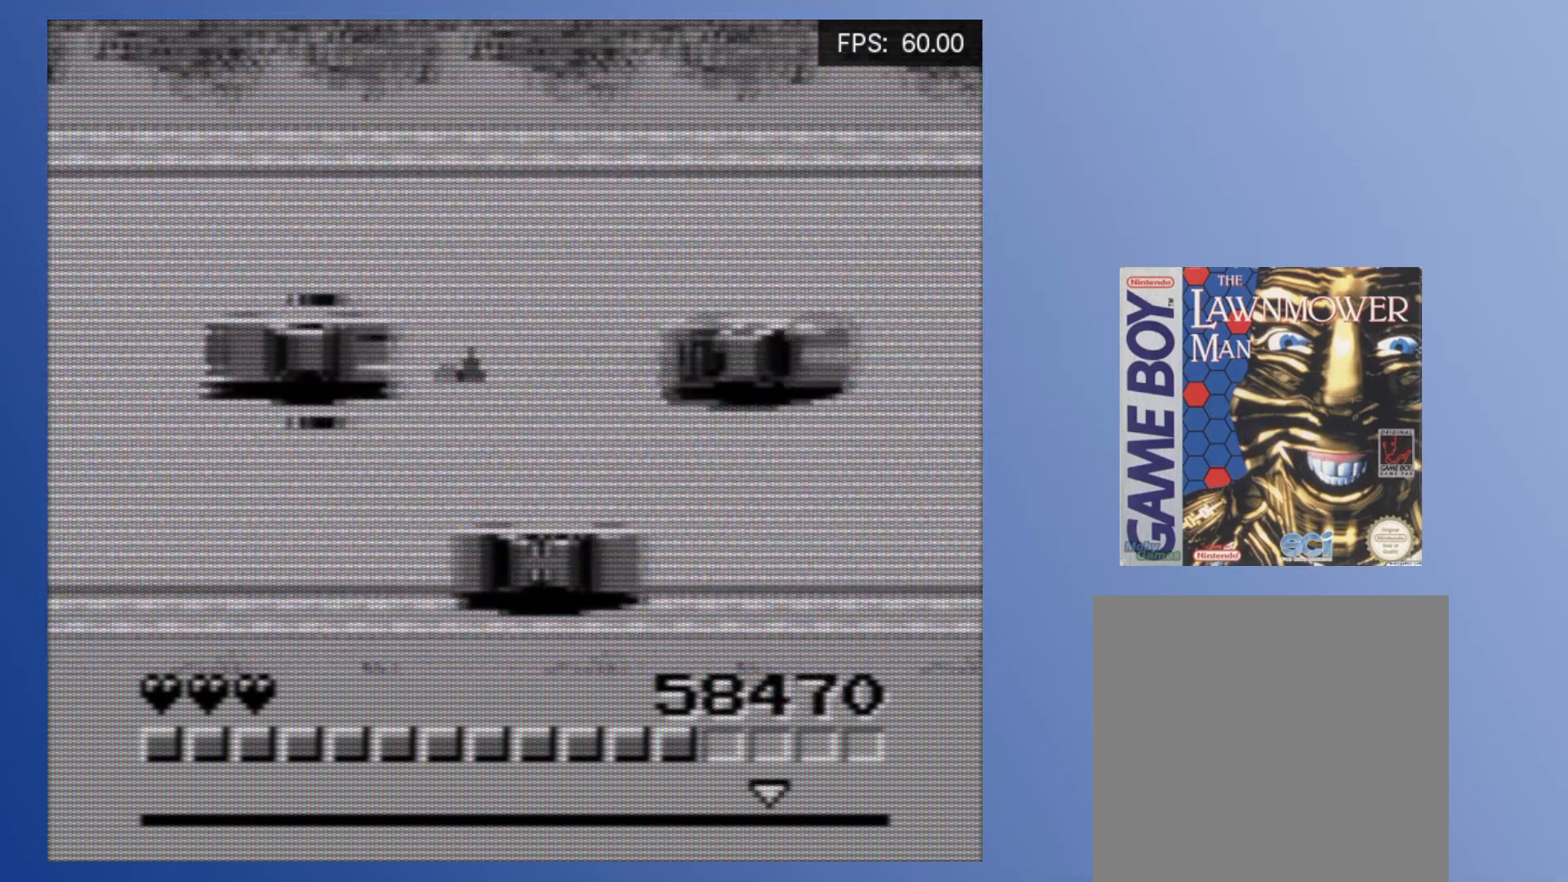
{"buttons": [], "events": [[33, "A", "up"], [100, "A", "down"], [167, "A", "up"], [233, "A", "down"], [317, "A", "up"], [367, "DPAD_LEFT", "up"], [400, "A", "down"], [467, "A", "up"]]}
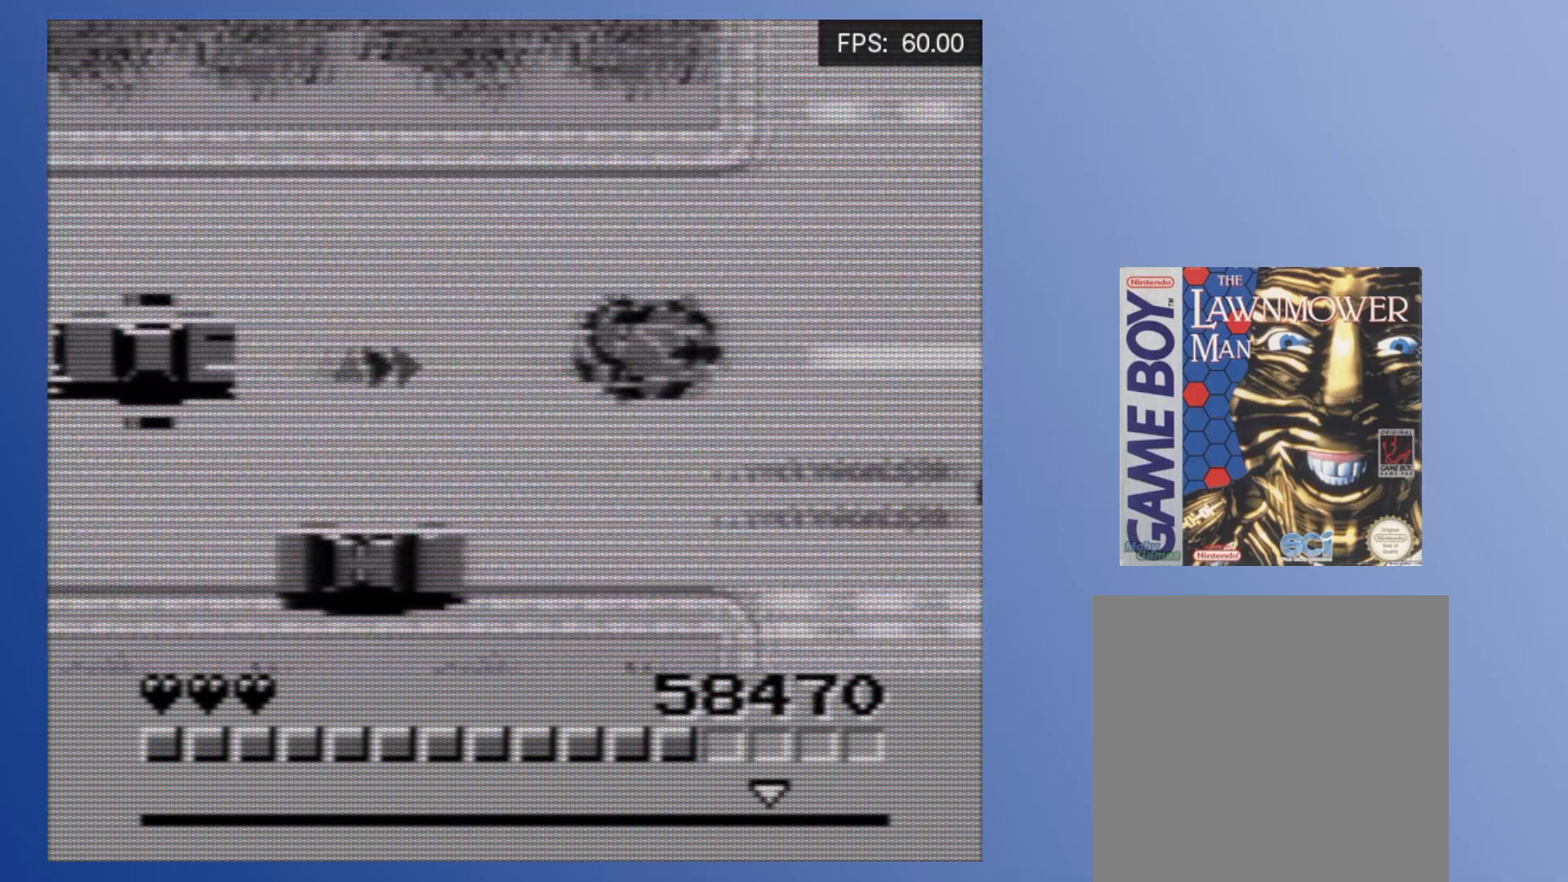
{"buttons": ["A"], "events": [[167, "A", "down"], [233, "A", "up"], [283, "DPAD_RIGHT", "down"], [317, "A", "down"], [400, "A", "up"], [417, "DPAD_RIGHT", "up"], [500, "A", "down"]]}
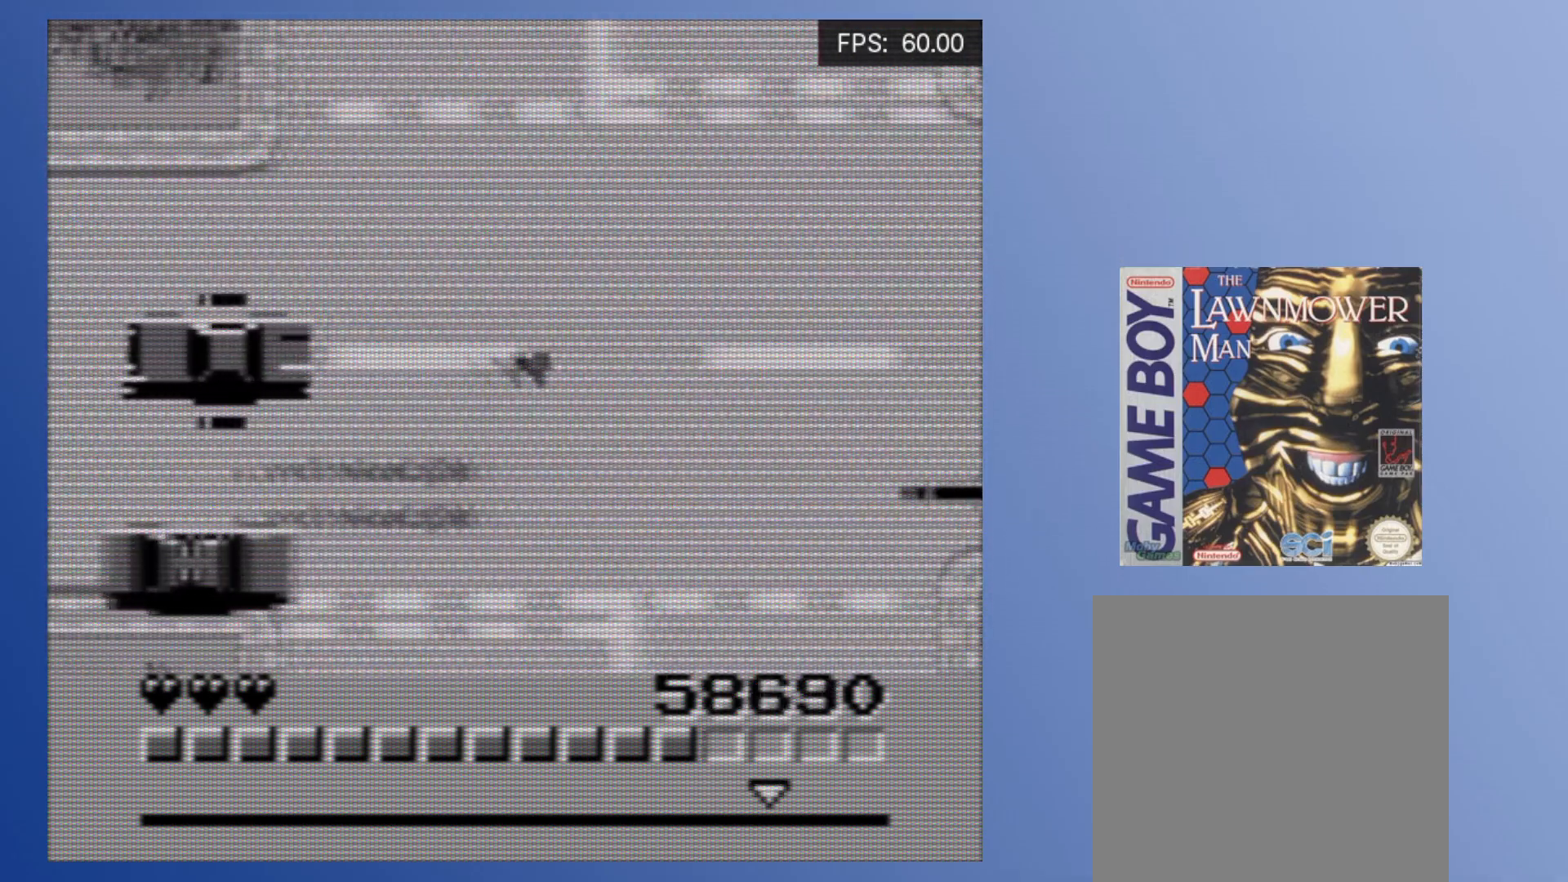
{"buttons": ["A"], "events": [[50, "A", "up"], [133, "DPAD_UP", "down"], [150, "A", "down"], [217, "A", "up"], [233, "DPAD_UP", "up"], [317, "A", "down"], [400, "A", "up"], [483, "A", "down"]]}